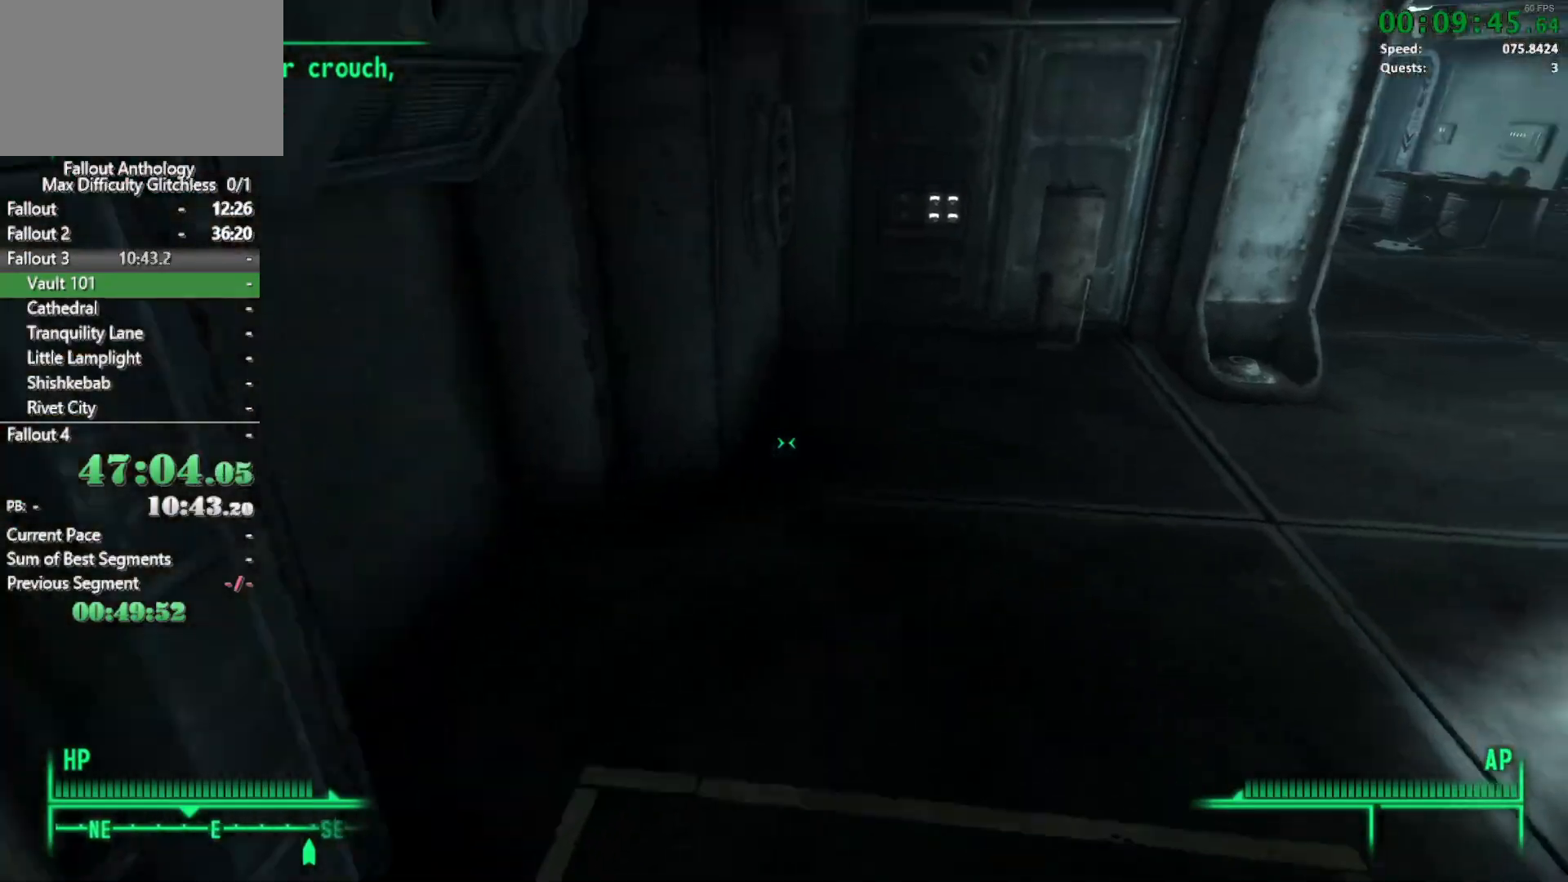
Gameplay with keyboard and mouse; each line is a JSON object with the keys and mouse buttons held at the frame after it. "events" lists presses ("down") and releases ("up") of "1", "2", "3", "4", "5", "a", "alt", "c", "caps_lock", "ctrl", "d", "down", "e", "f", "g", "left", "q", "r", "return", "right", "s", "shift", "space", "t", "tab", "up", "v", "w", "x", "z", "mouse_left", "mouse_right", "mouse_mb4", "mouse_mb5", "mouse_wheel_up" and "mouse_wheel_down" between this image and that frame as [ms after this image, input, new state], when the widget could be followed in between. "mouse_left", "mouse_right", "mouse_mb4", "mouse_mb5", "mouse_wheel_up", "mouse_wheel_down" = the "left", "right", "mb4", "mb5", "wheel_up", "wheel_down" buttons of the "mouse" list. No other keys are recorded. Not read: mouse_move.
{"keys": ["w"], "mouse": [], "events": [[267, "w", "up"], [367, "mouse_right", "down"], [400, "w", "down"], [483, "mouse_right", "up"]]}
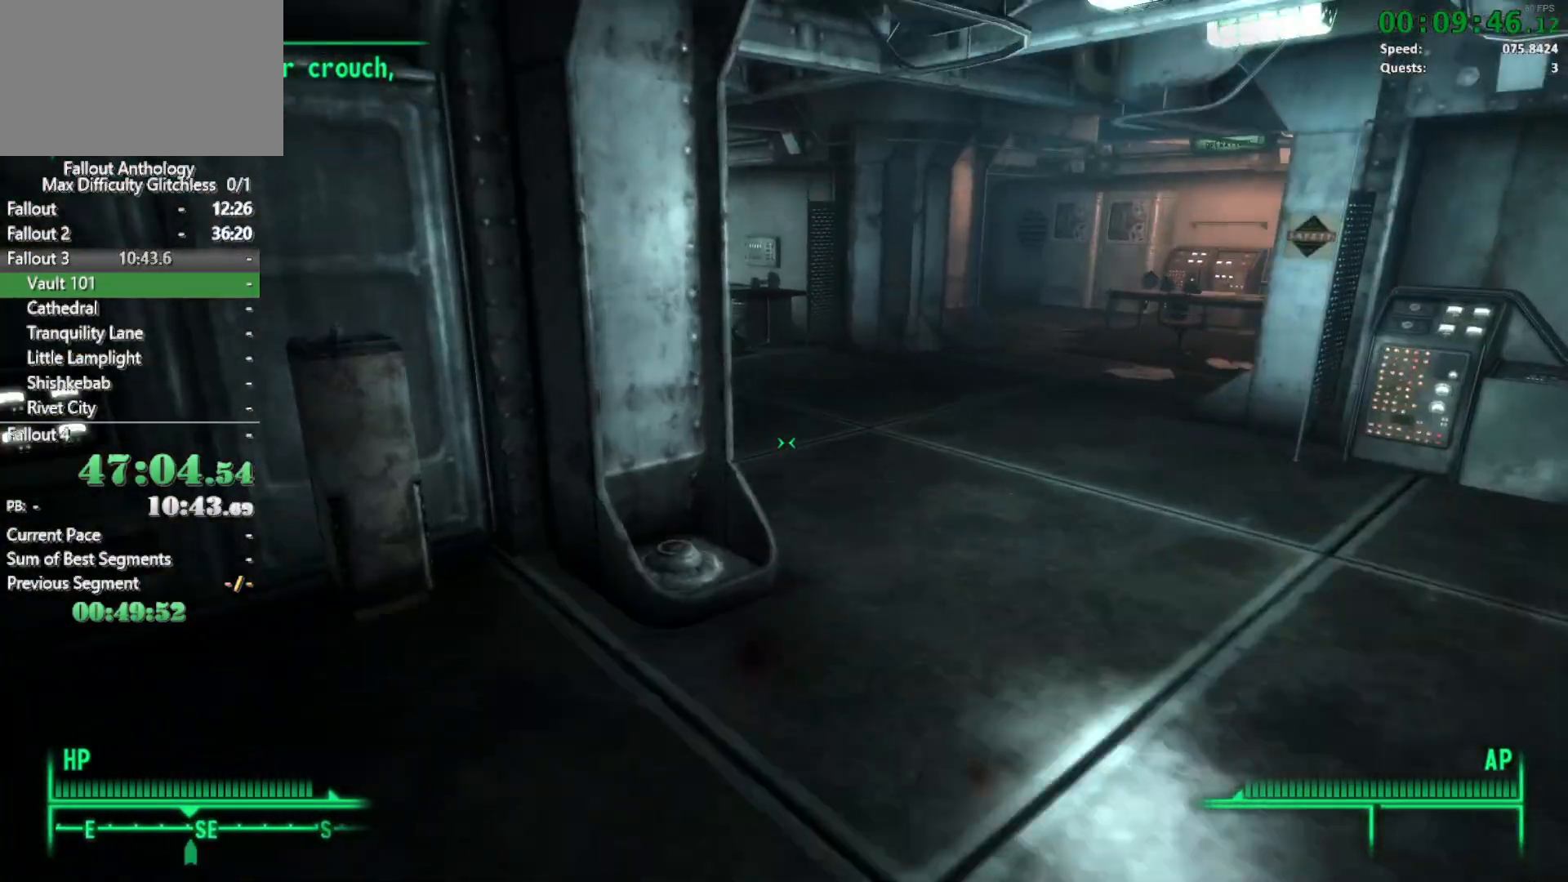
{"keys": ["w"], "mouse": [], "events": []}
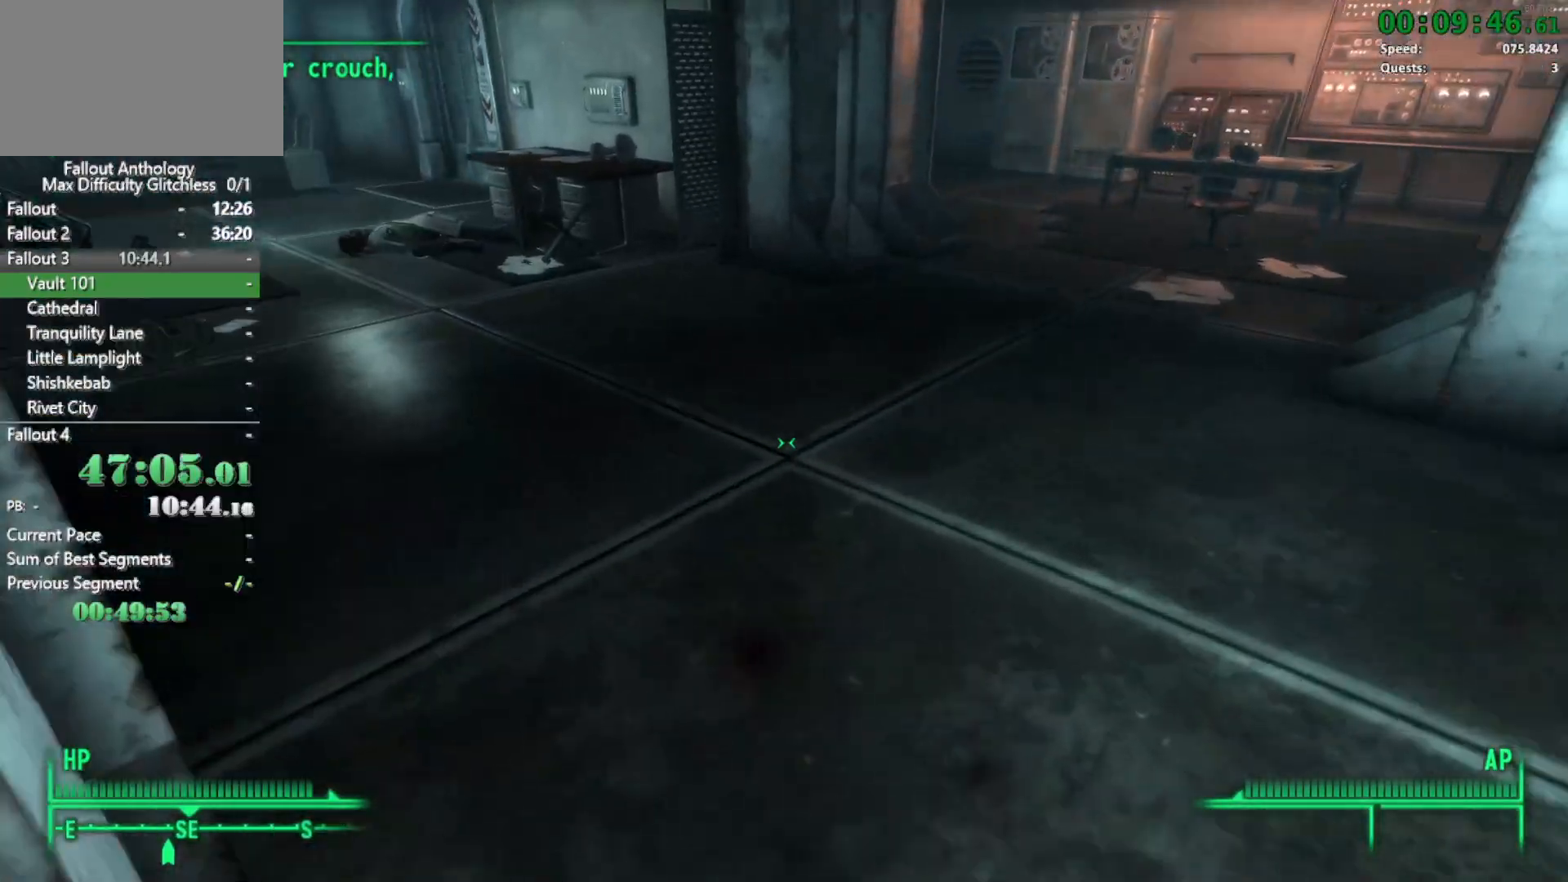
{"keys": ["w"], "mouse": ["right"], "events": [[217, "w", "up"], [250, "mouse_right", "down"], [317, "w", "down"]]}
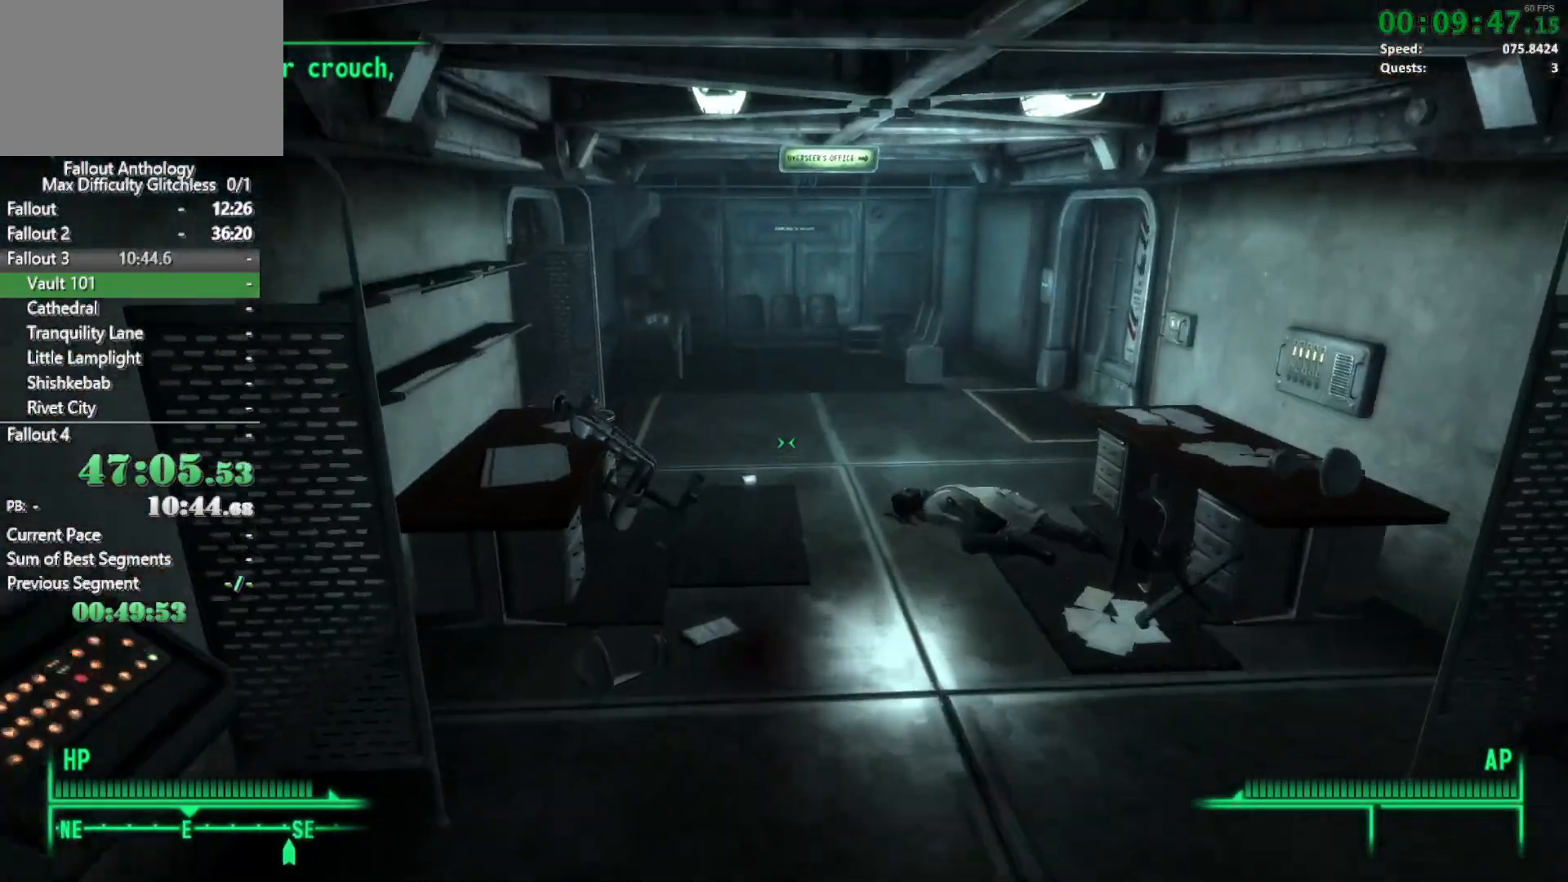
{"keys": ["e"], "mouse": ["right"], "events": [[500, "e", "down"], [500, "w", "up"]]}
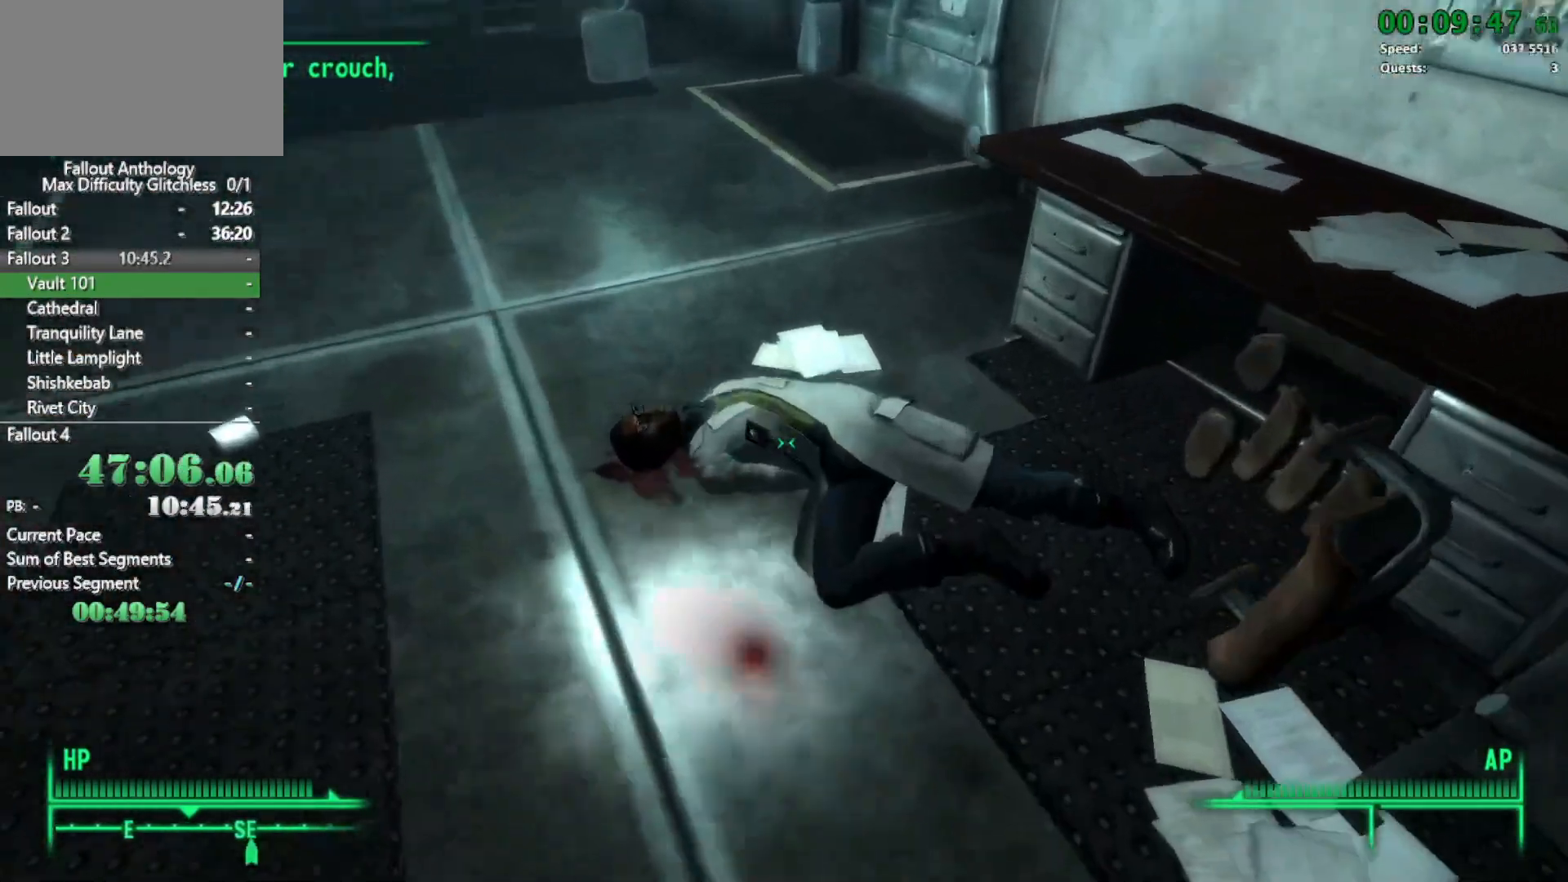
{"keys": [], "mouse": [], "events": [[83, "e", "up"], [183, "mouse_right", "up"], [317, "e", "down"], [367, "e", "up"]]}
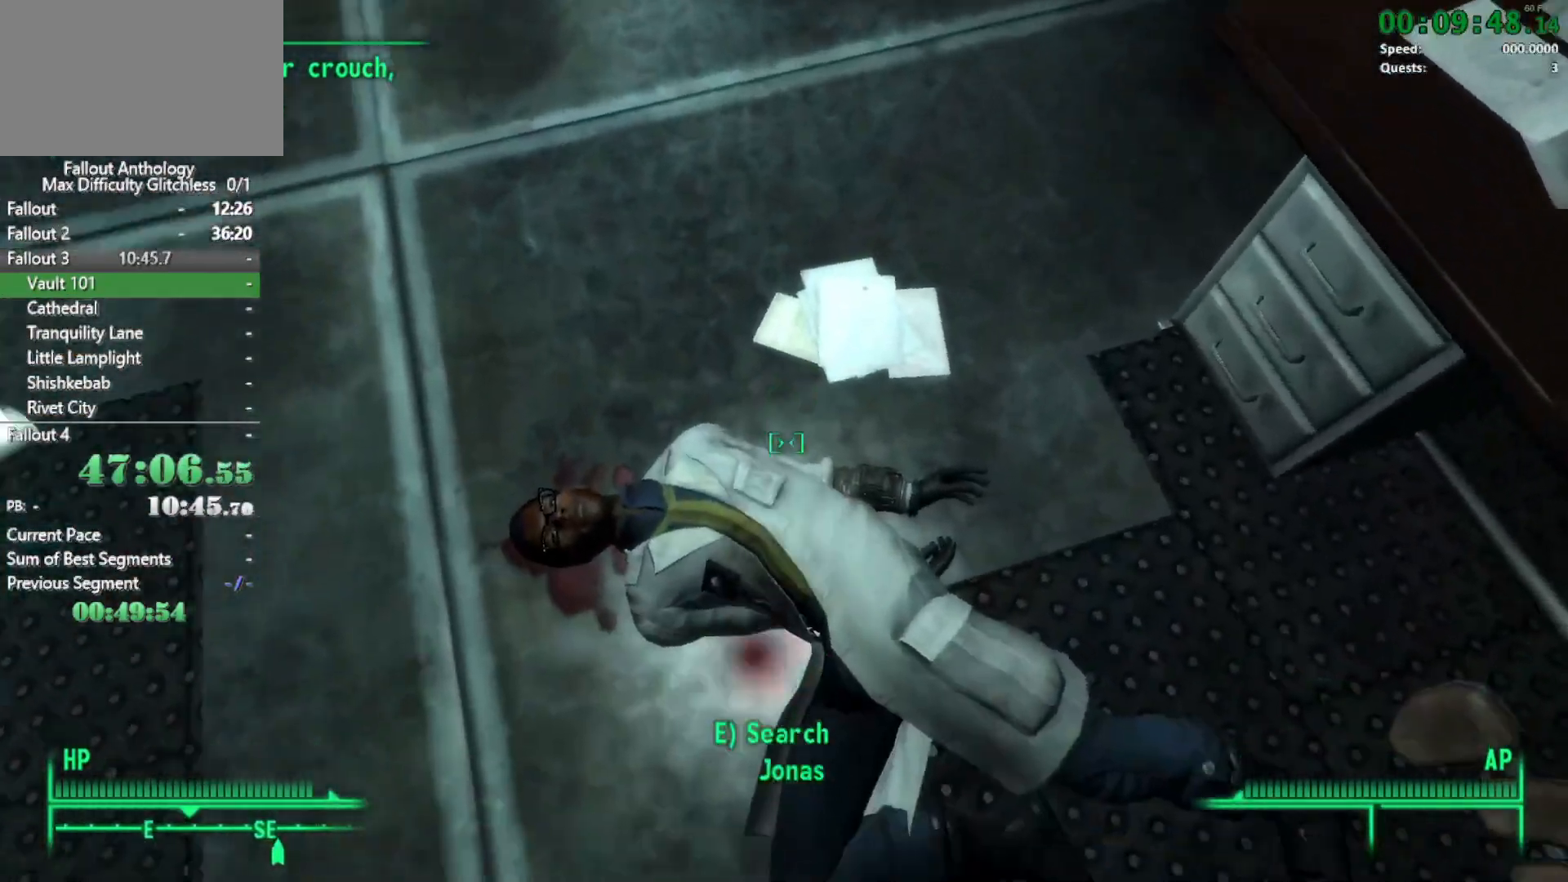
{"keys": ["a"], "mouse": [], "events": [[67, "e", "down"], [100, "e", "up"], [450, "a", "down"]]}
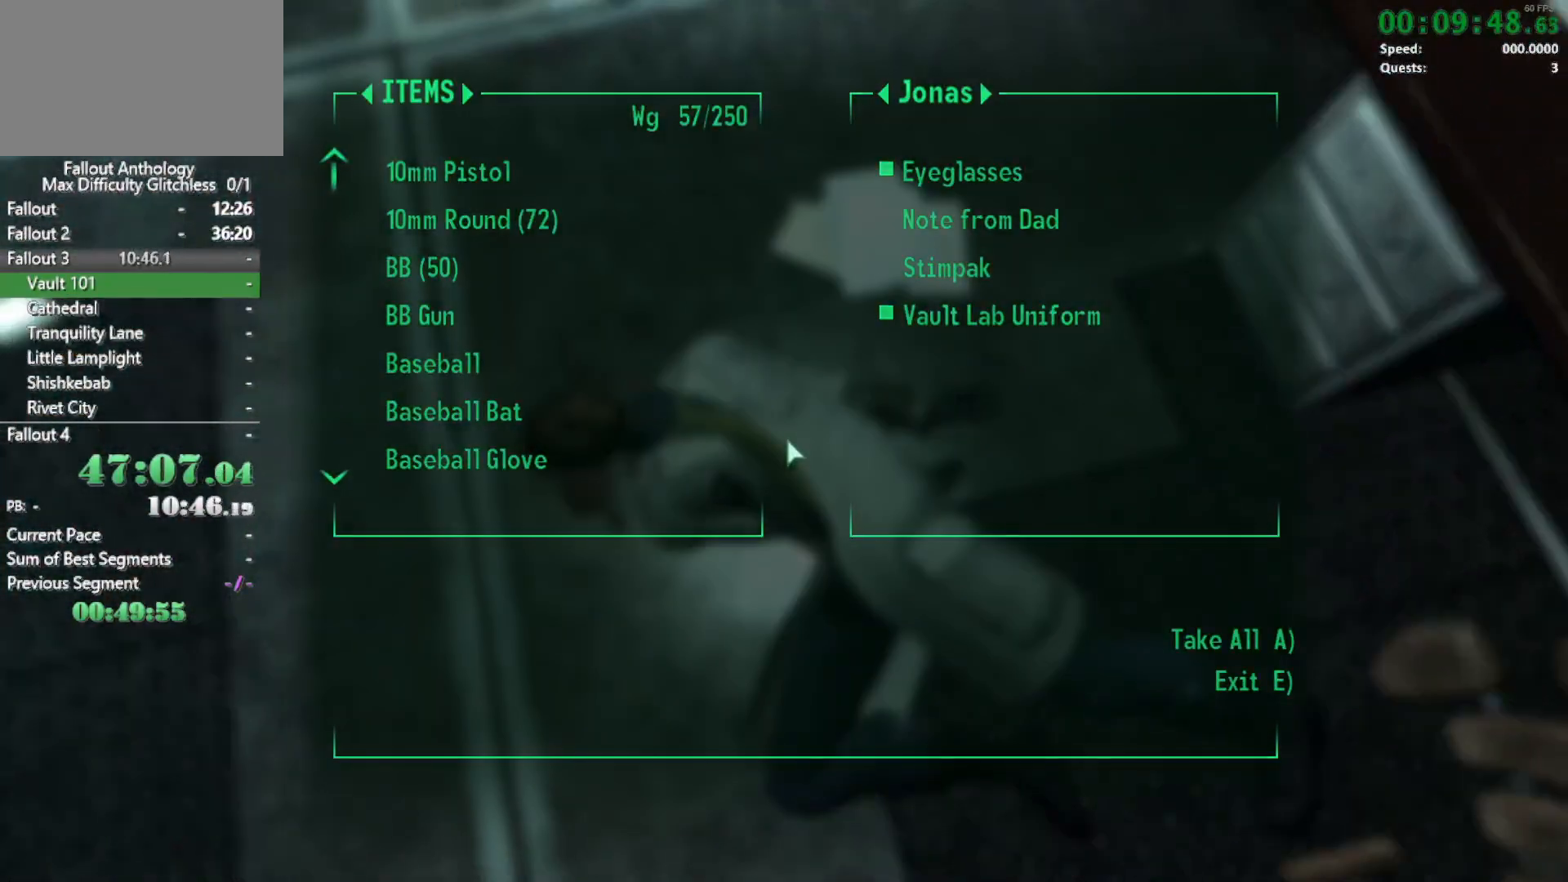
{"keys": ["w"], "mouse": ["right"], "events": [[33, "a", "up"], [117, "w", "down"], [400, "w", "up"], [450, "mouse_right", "down"], [500, "w", "down"]]}
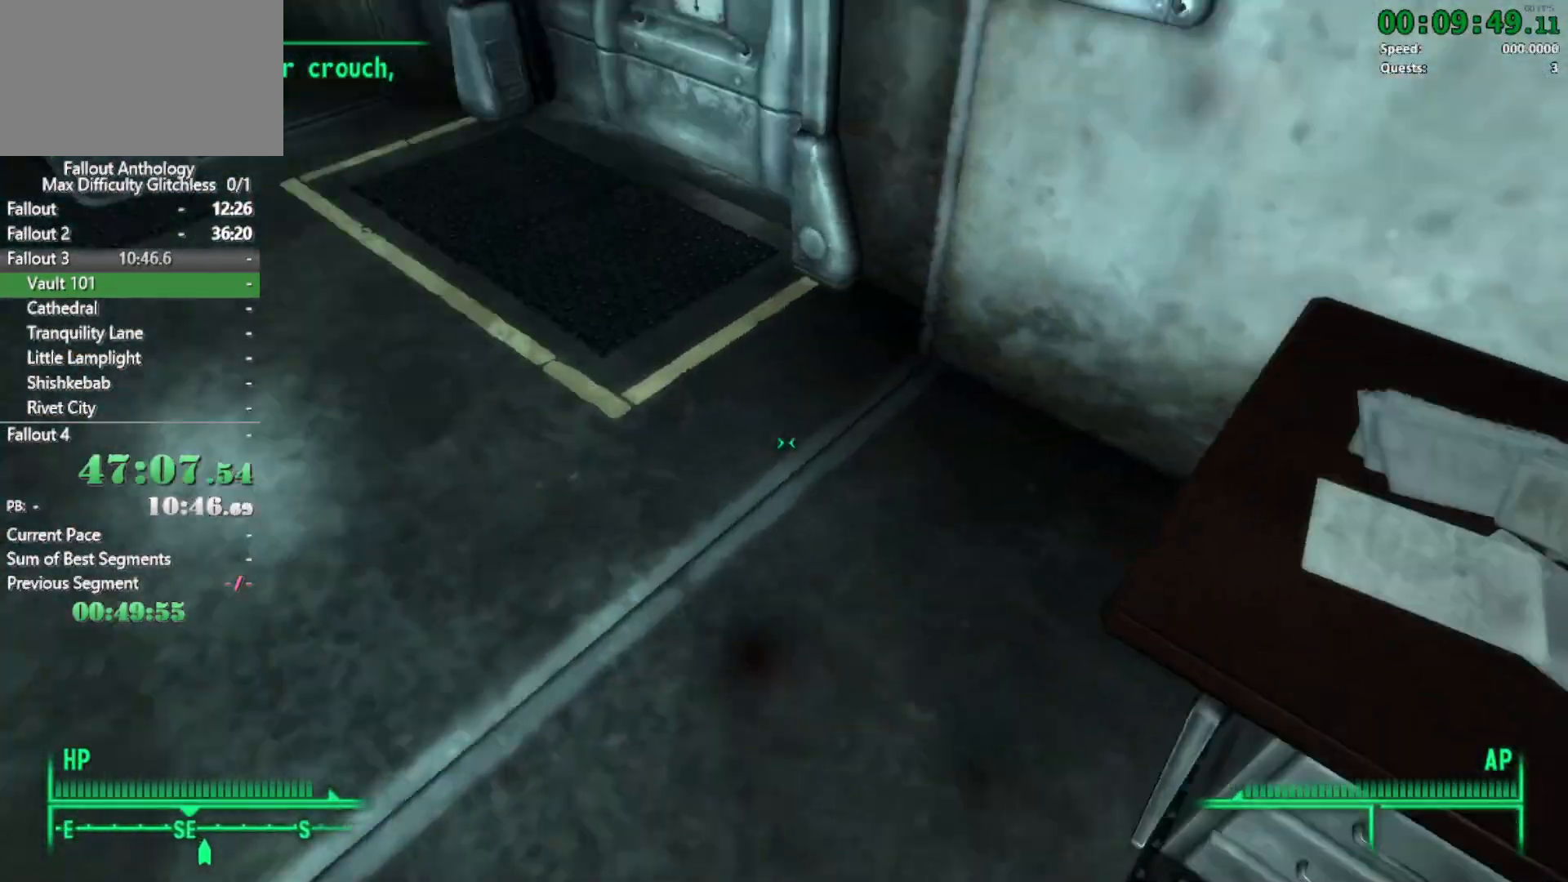
{"keys": ["e"], "mouse": ["right"], "events": [[467, "e", "down"], [467, "w", "up"]]}
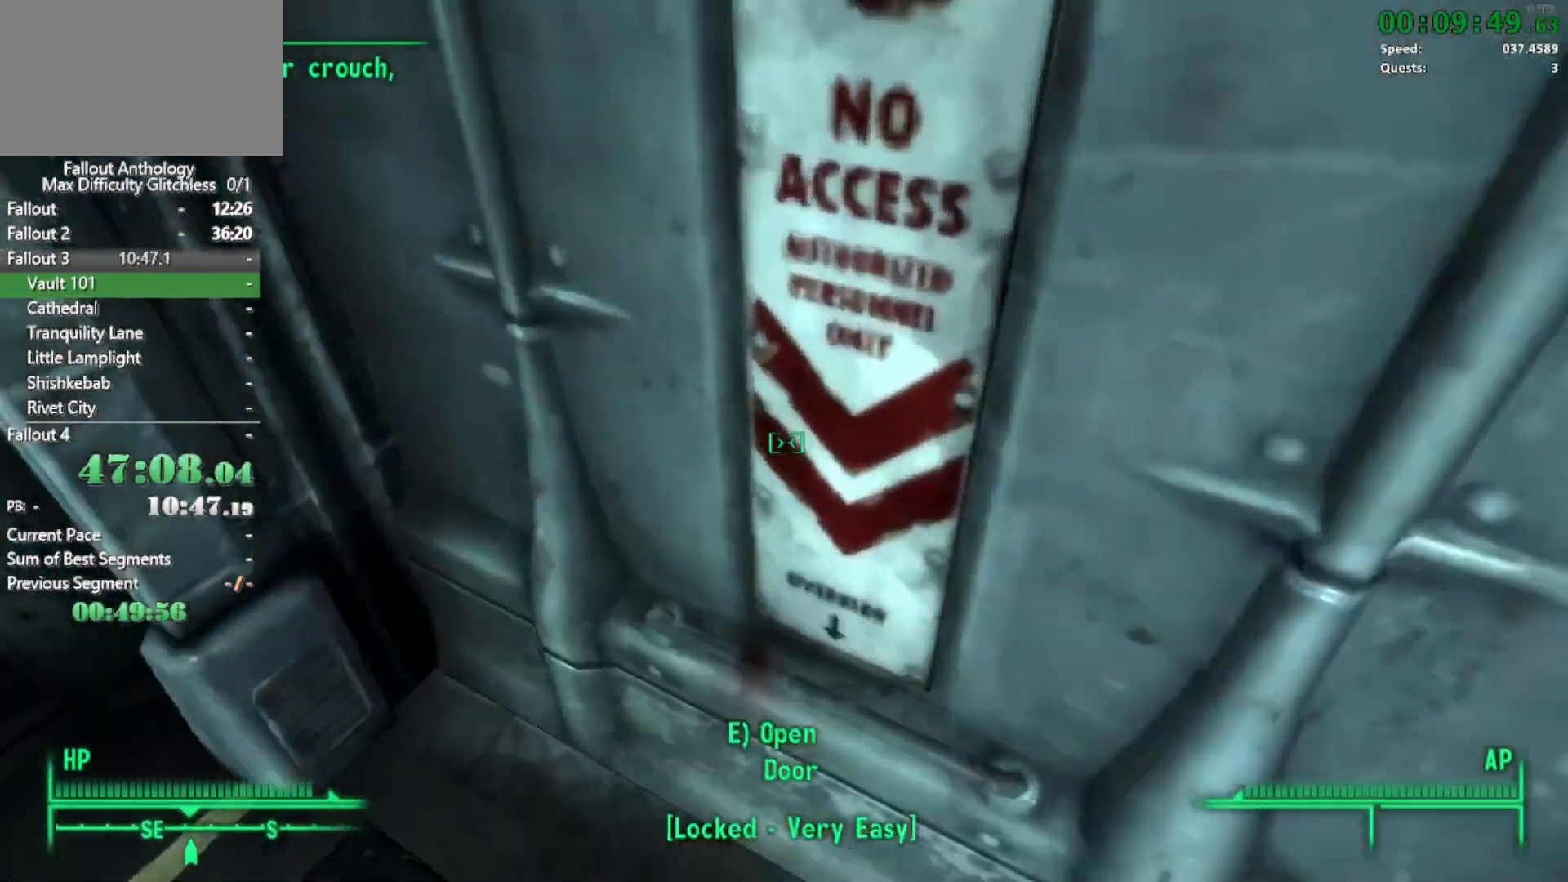
{"keys": [], "mouse": [], "events": [[50, "e", "up"], [200, "mouse_right", "up"], [383, "e", "down"], [483, "e", "up"]]}
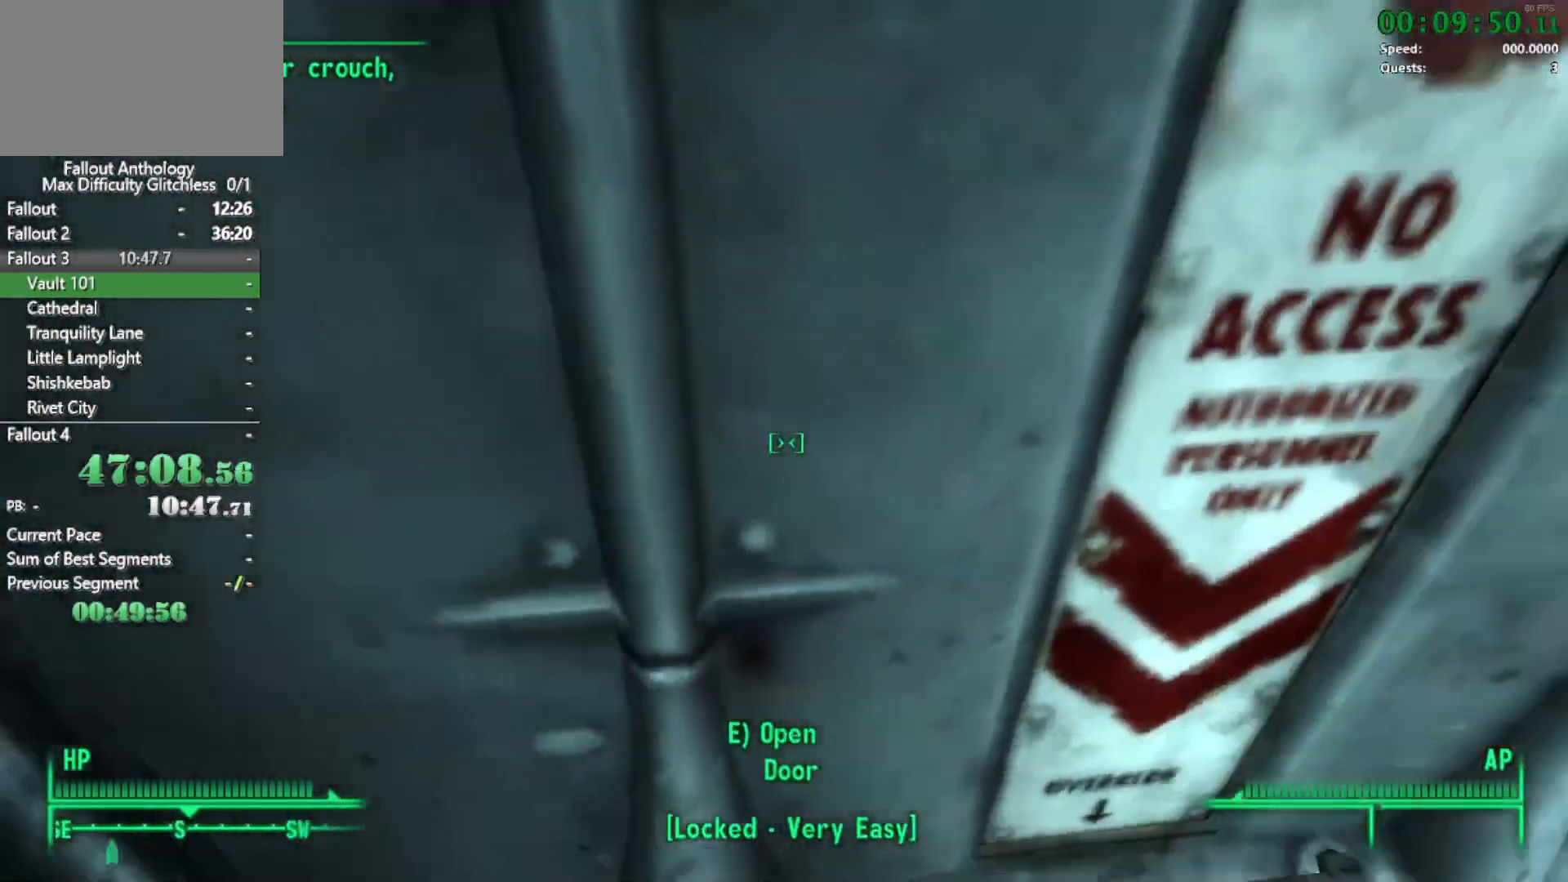
{"keys": [], "mouse": [], "events": [[350, "e", "down"], [467, "e", "up"]]}
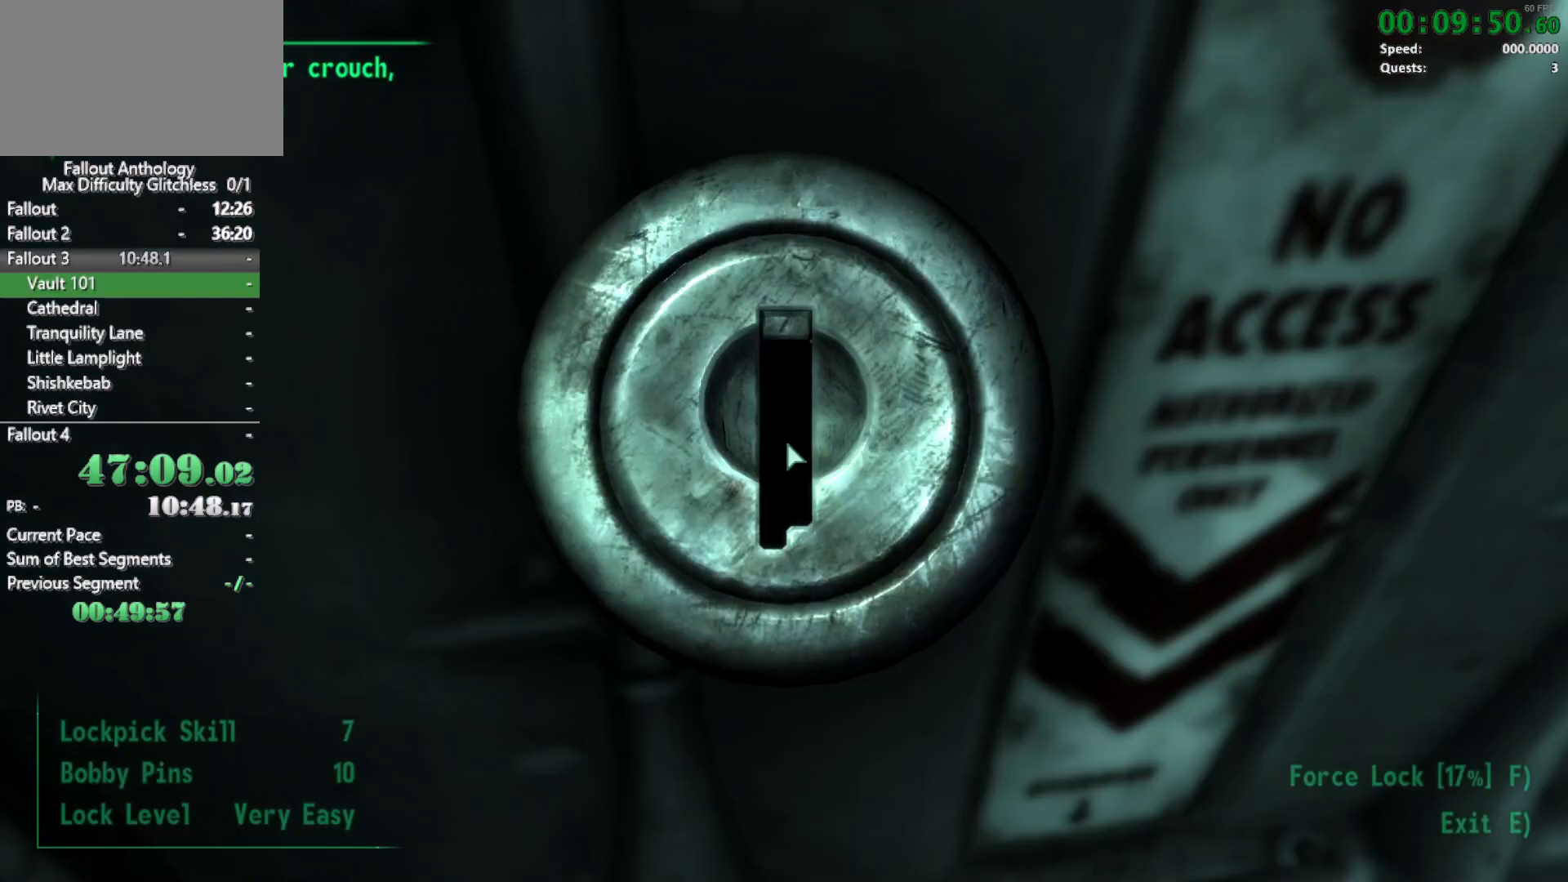
{"keys": [], "mouse": [], "events": []}
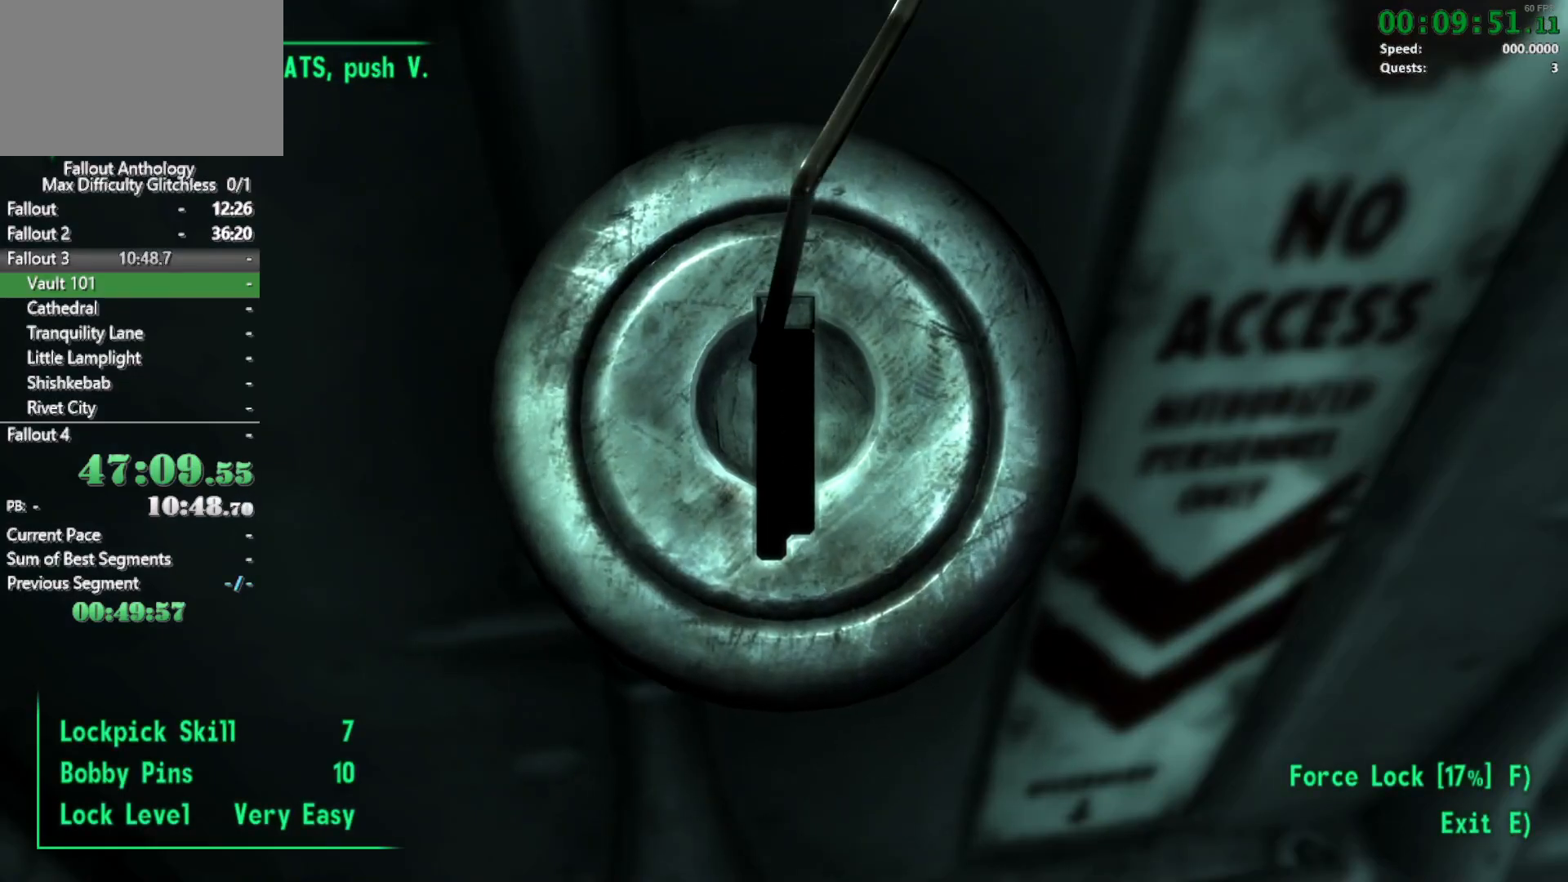
{"keys": [], "mouse": [], "events": []}
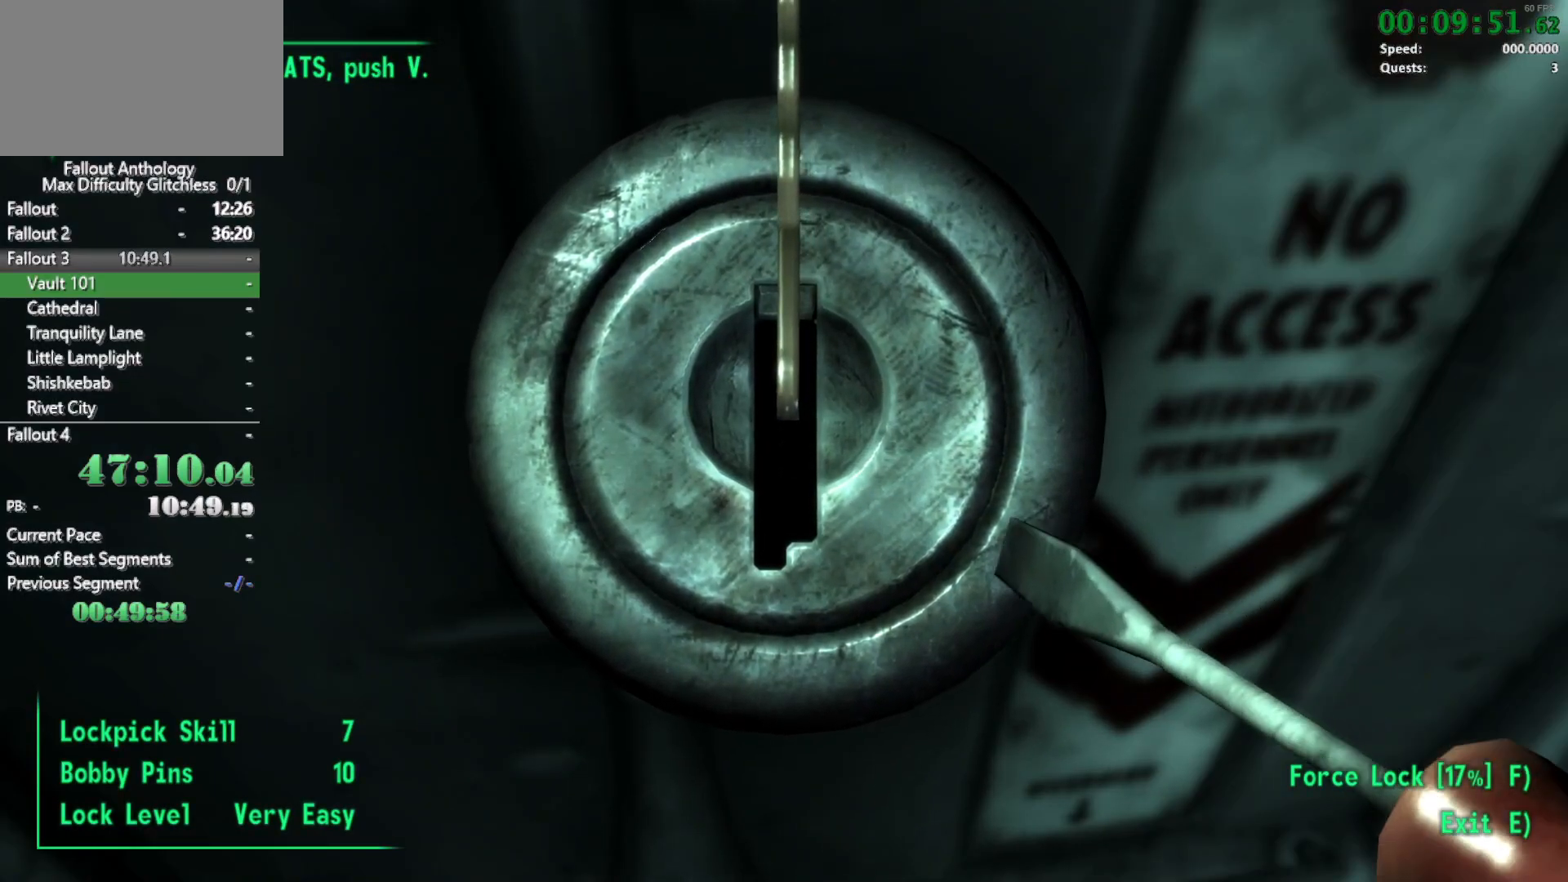
{"keys": [], "mouse": [], "events": []}
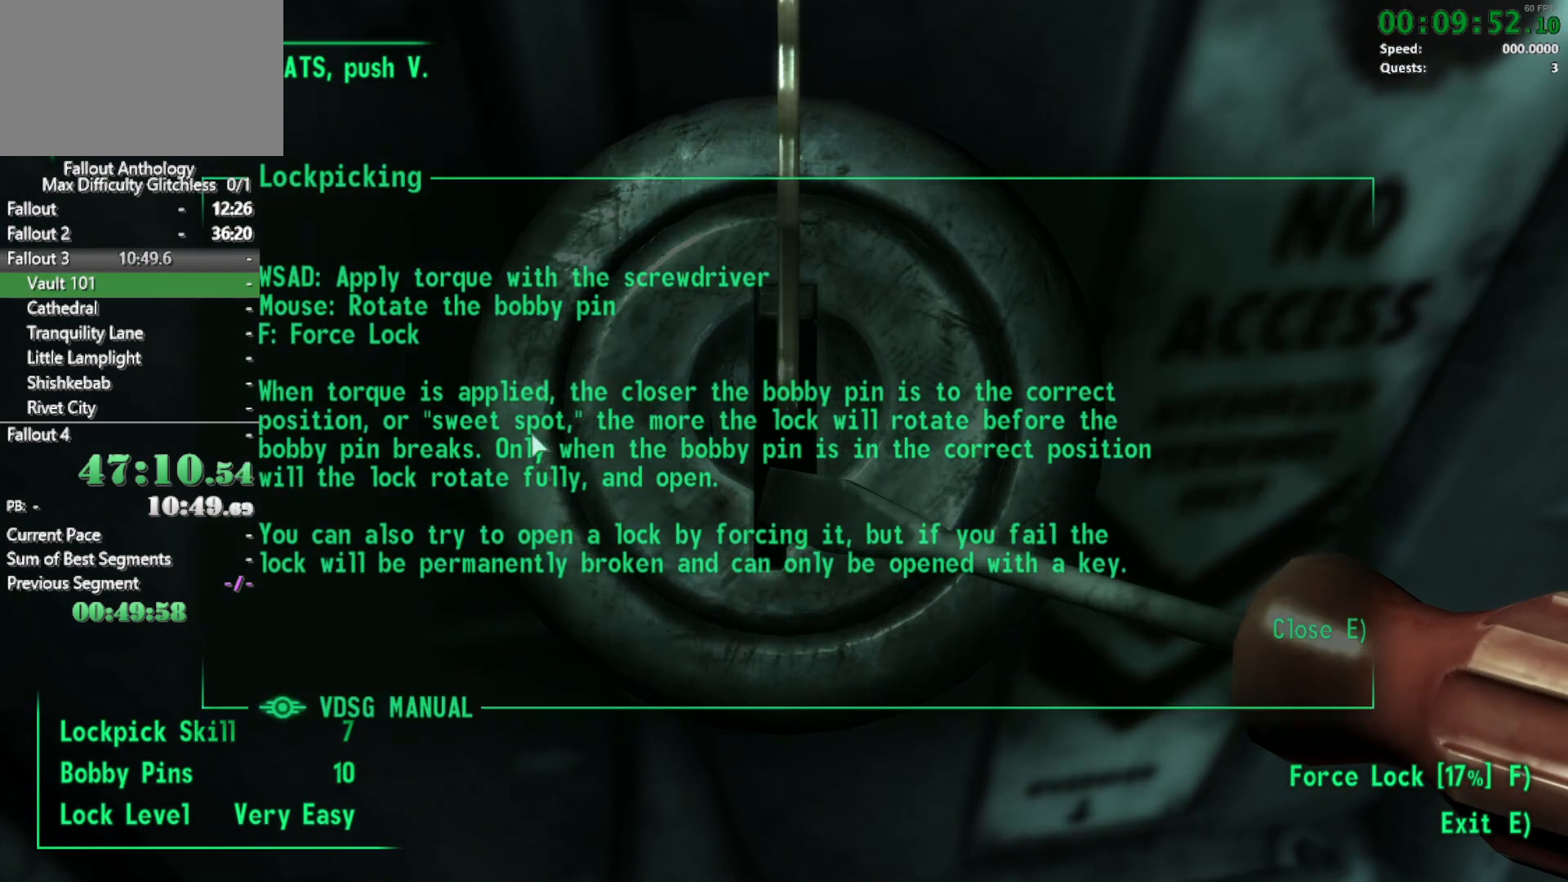
{"keys": [], "mouse": [], "events": [[367, "e", "down"], [467, "e", "up"]]}
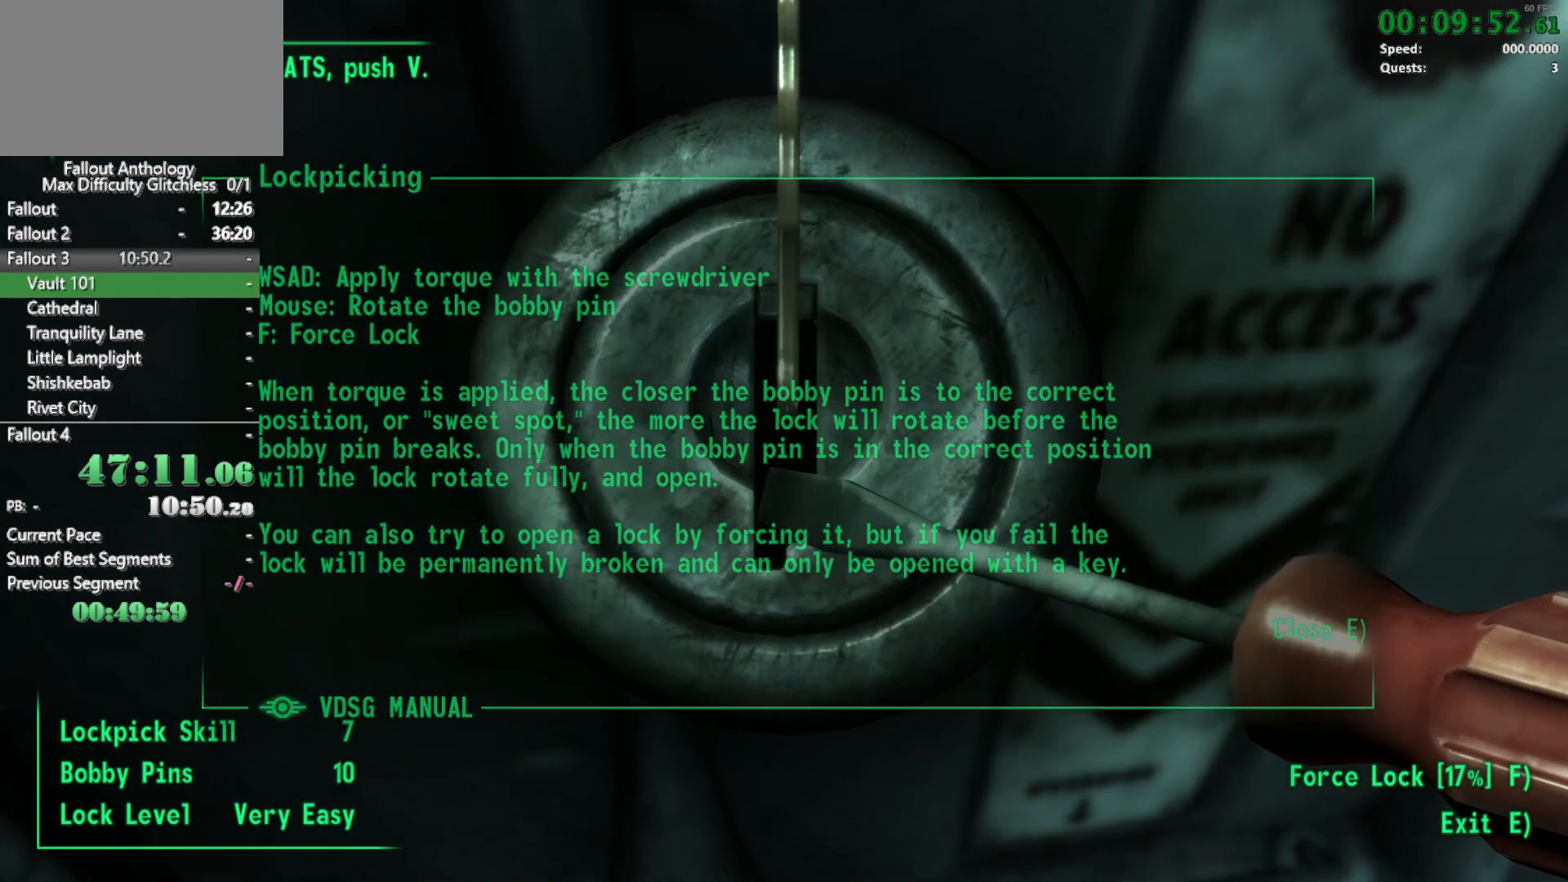
{"keys": ["a"], "mouse": [], "events": [[150, "a", "down"]]}
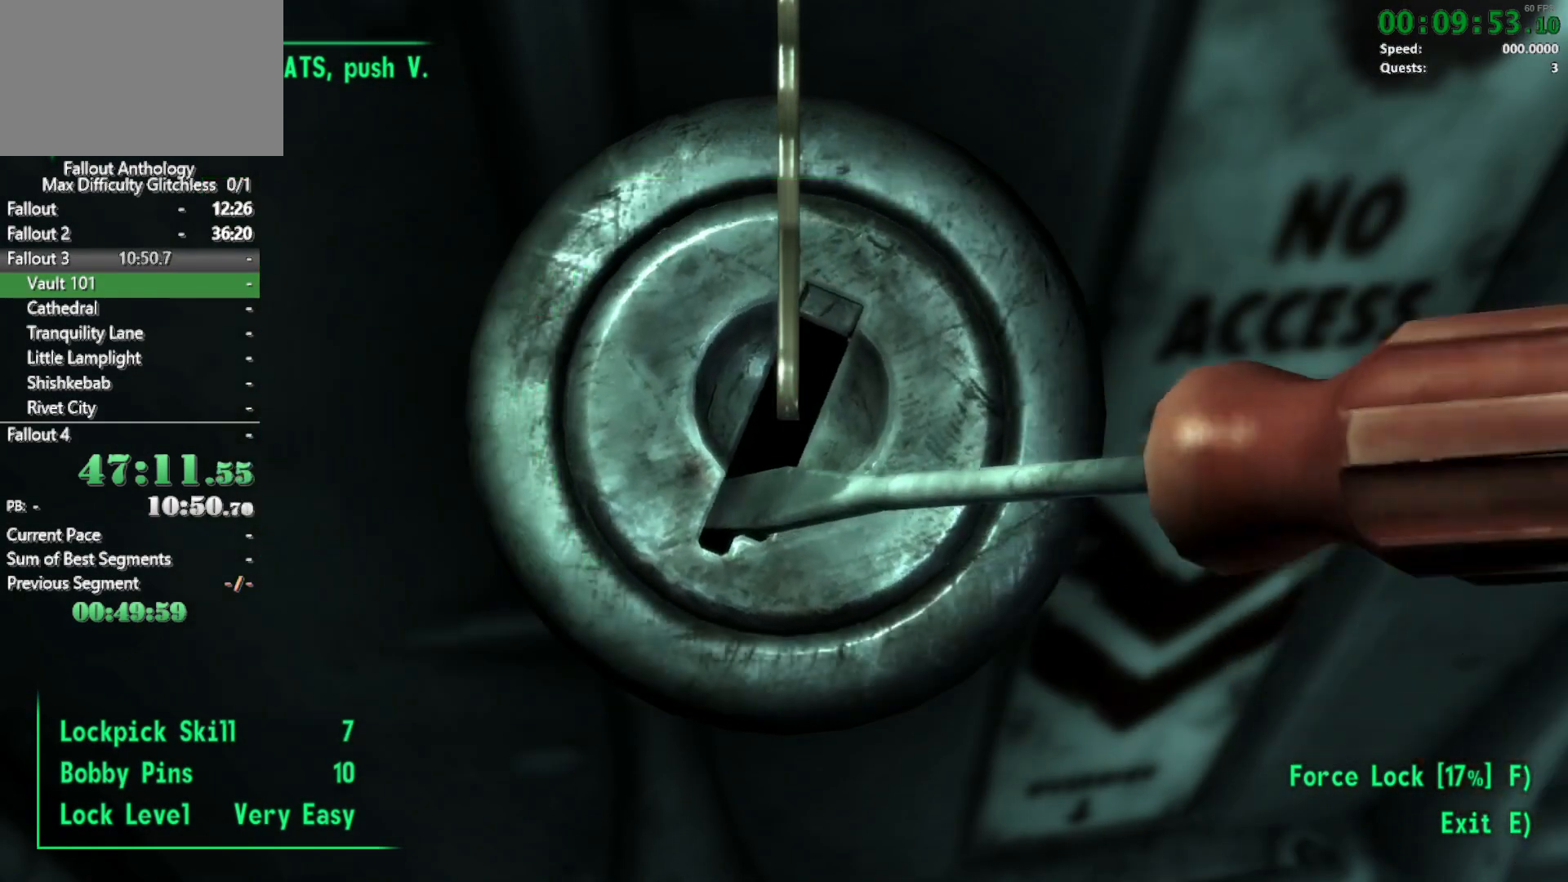
{"keys": [], "mouse": [], "events": [[500, "a", "up"]]}
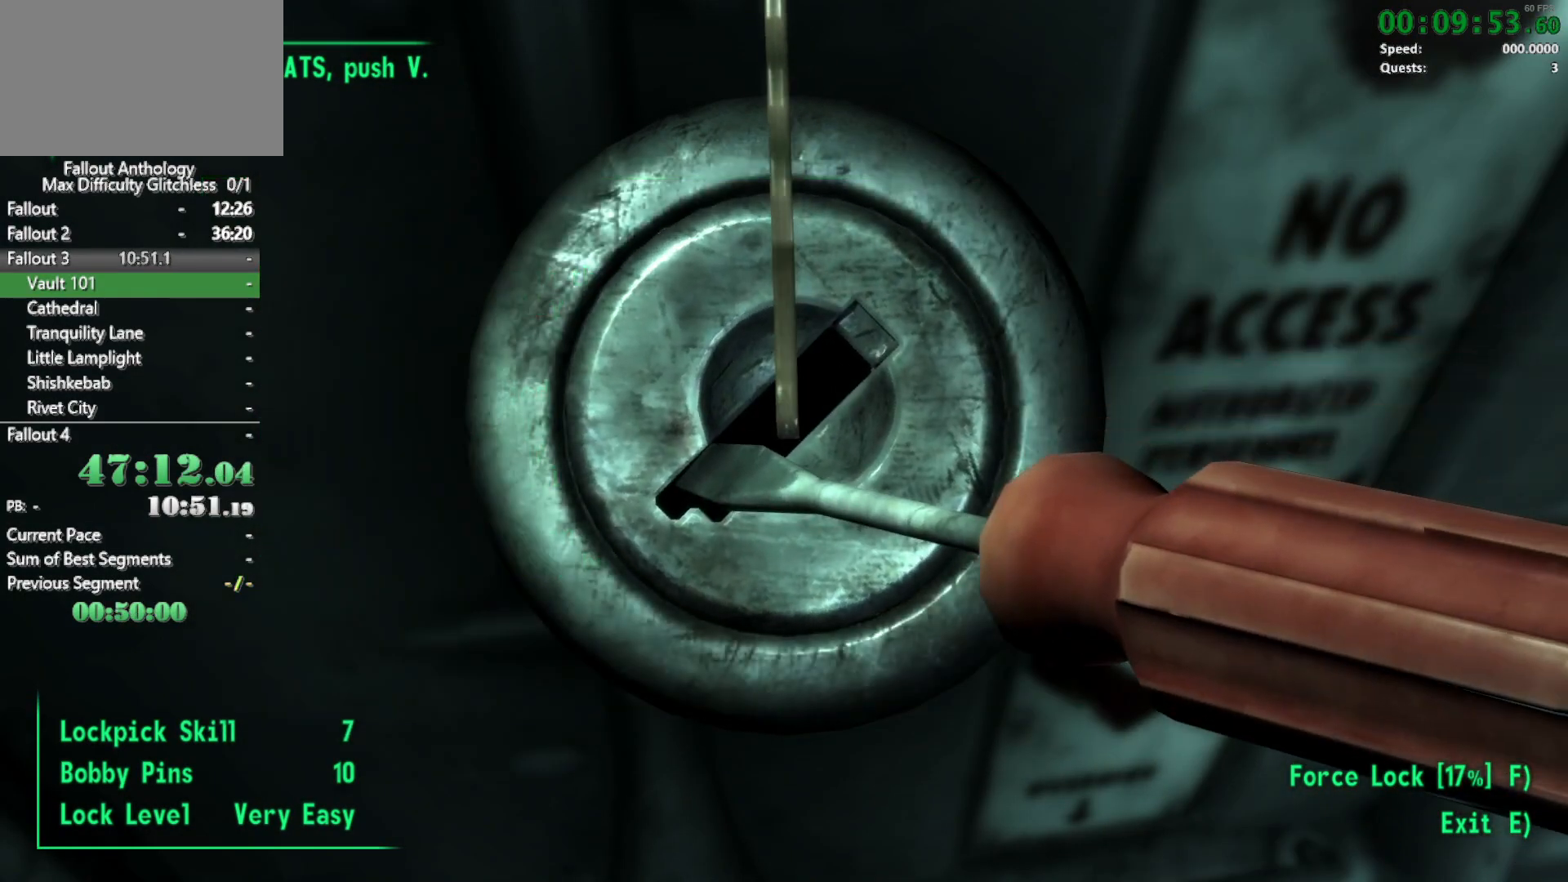
{"keys": ["a"], "mouse": [], "events": [[283, "a", "down"]]}
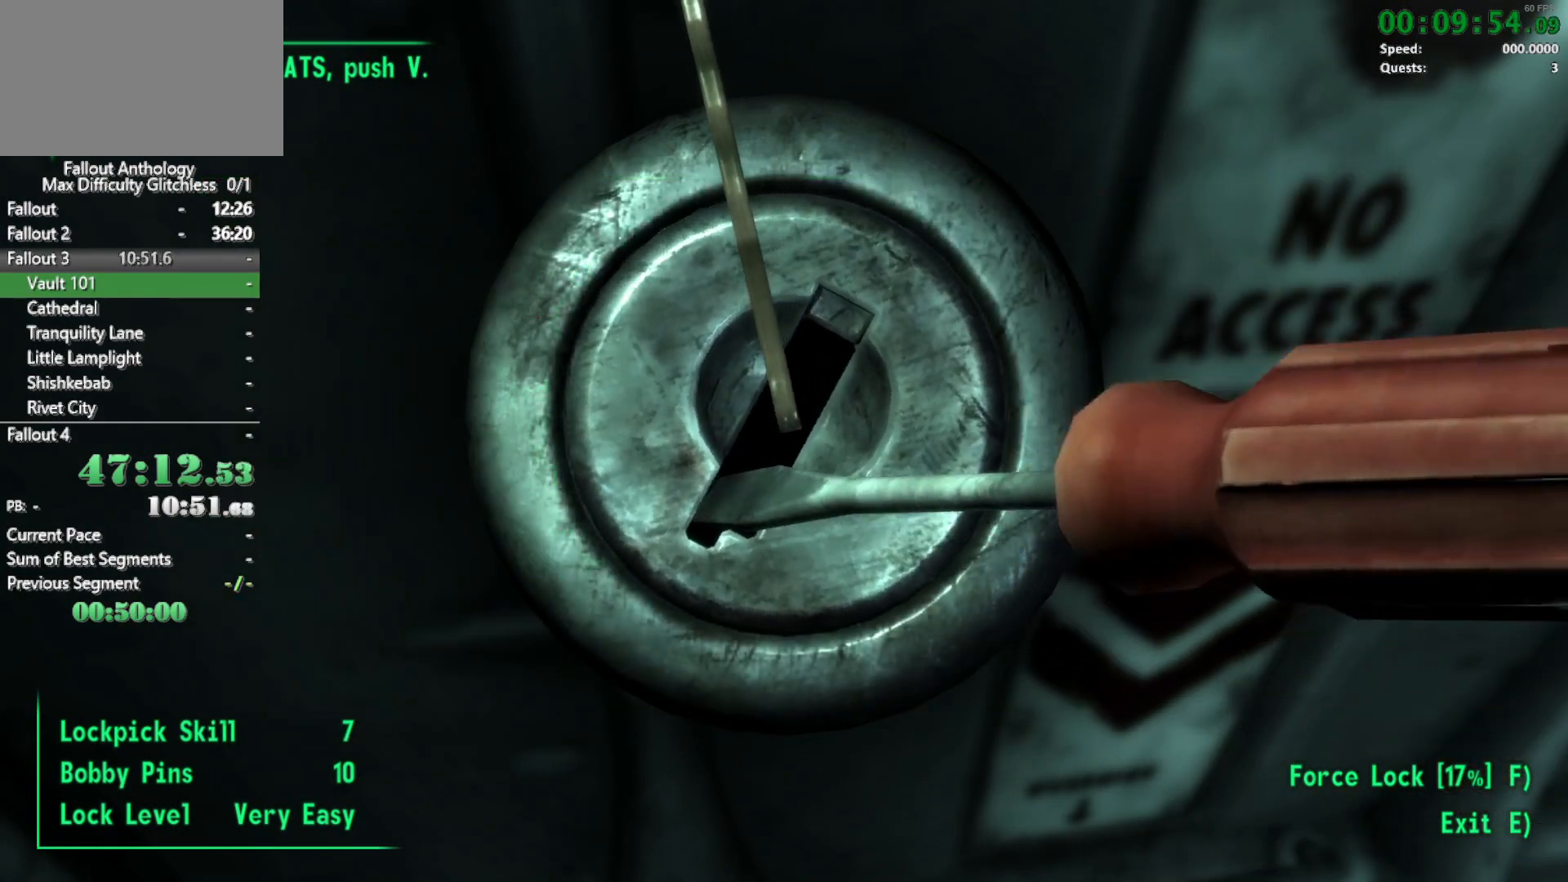
{"keys": ["a"], "mouse": [], "events": []}
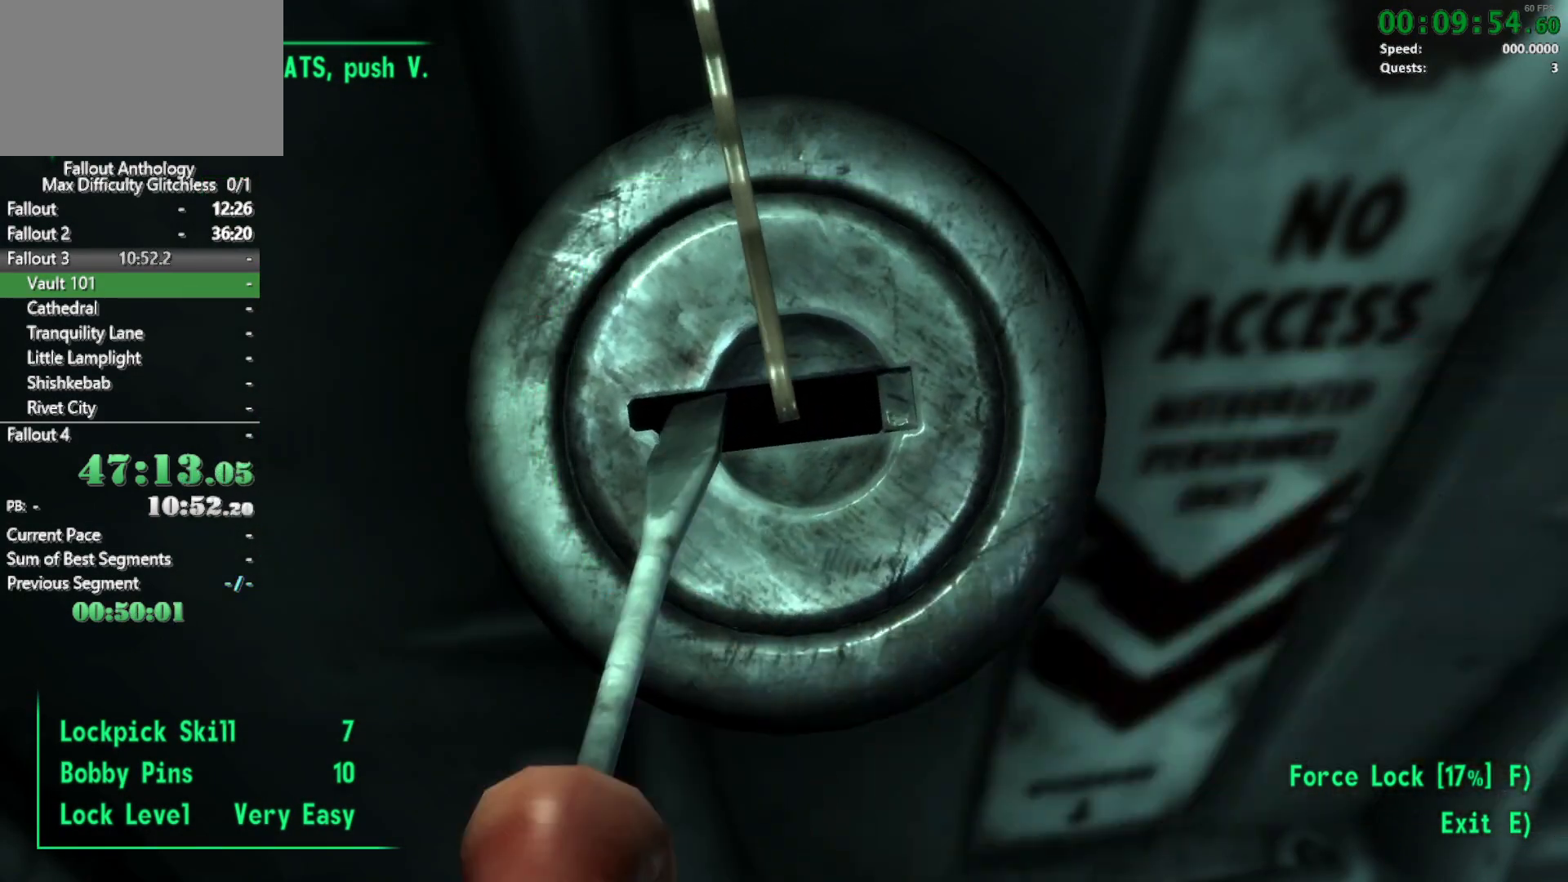
{"keys": ["a"], "mouse": [], "events": [[267, "a", "up"], [400, "a", "down"]]}
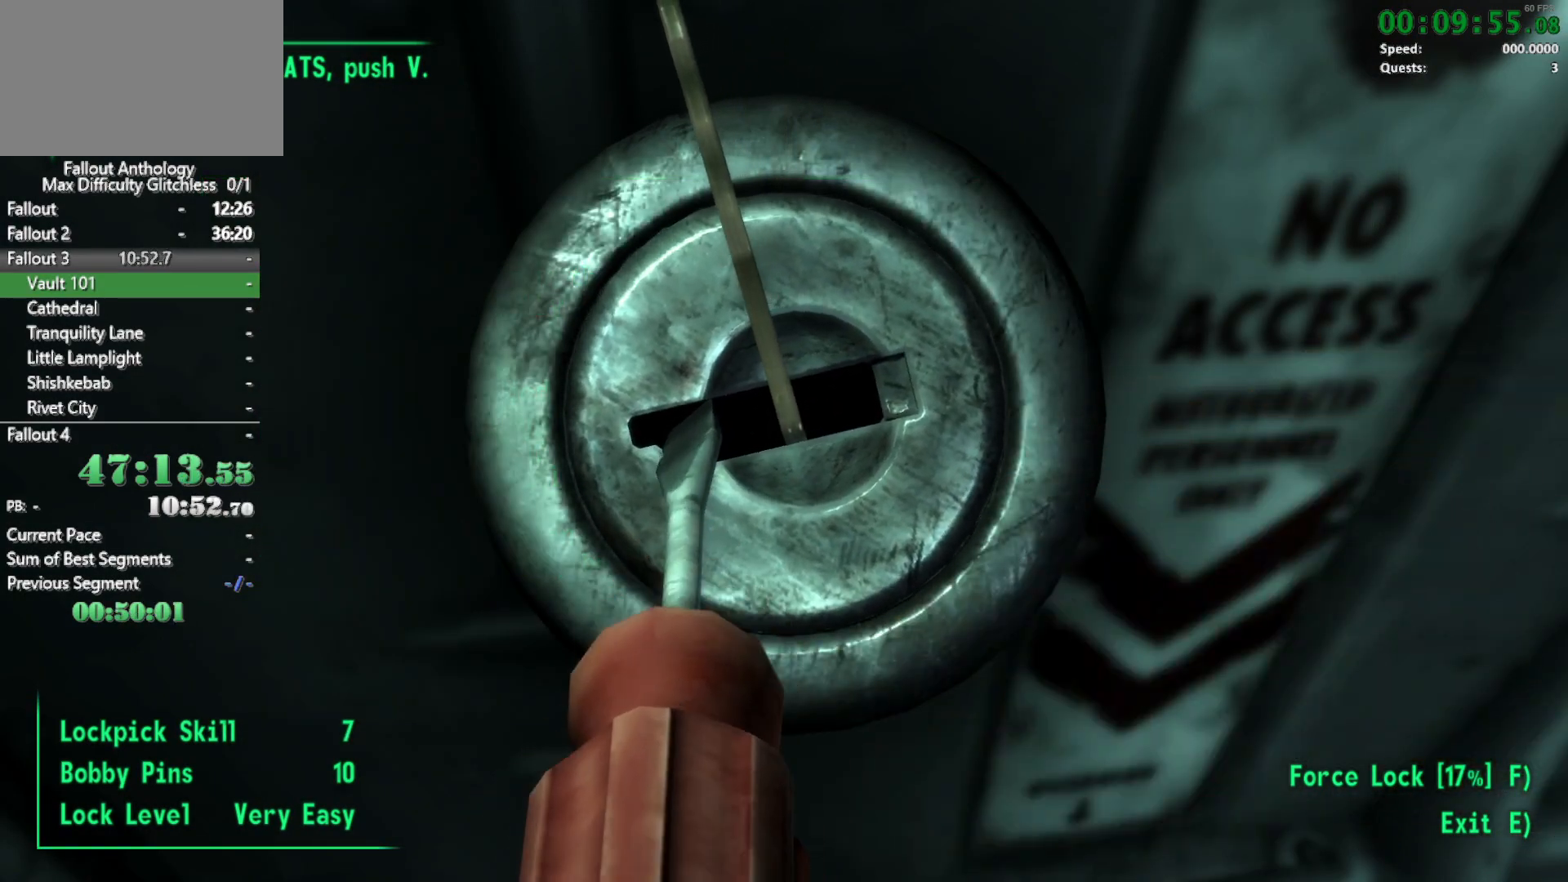
{"keys": ["a"], "mouse": [], "events": []}
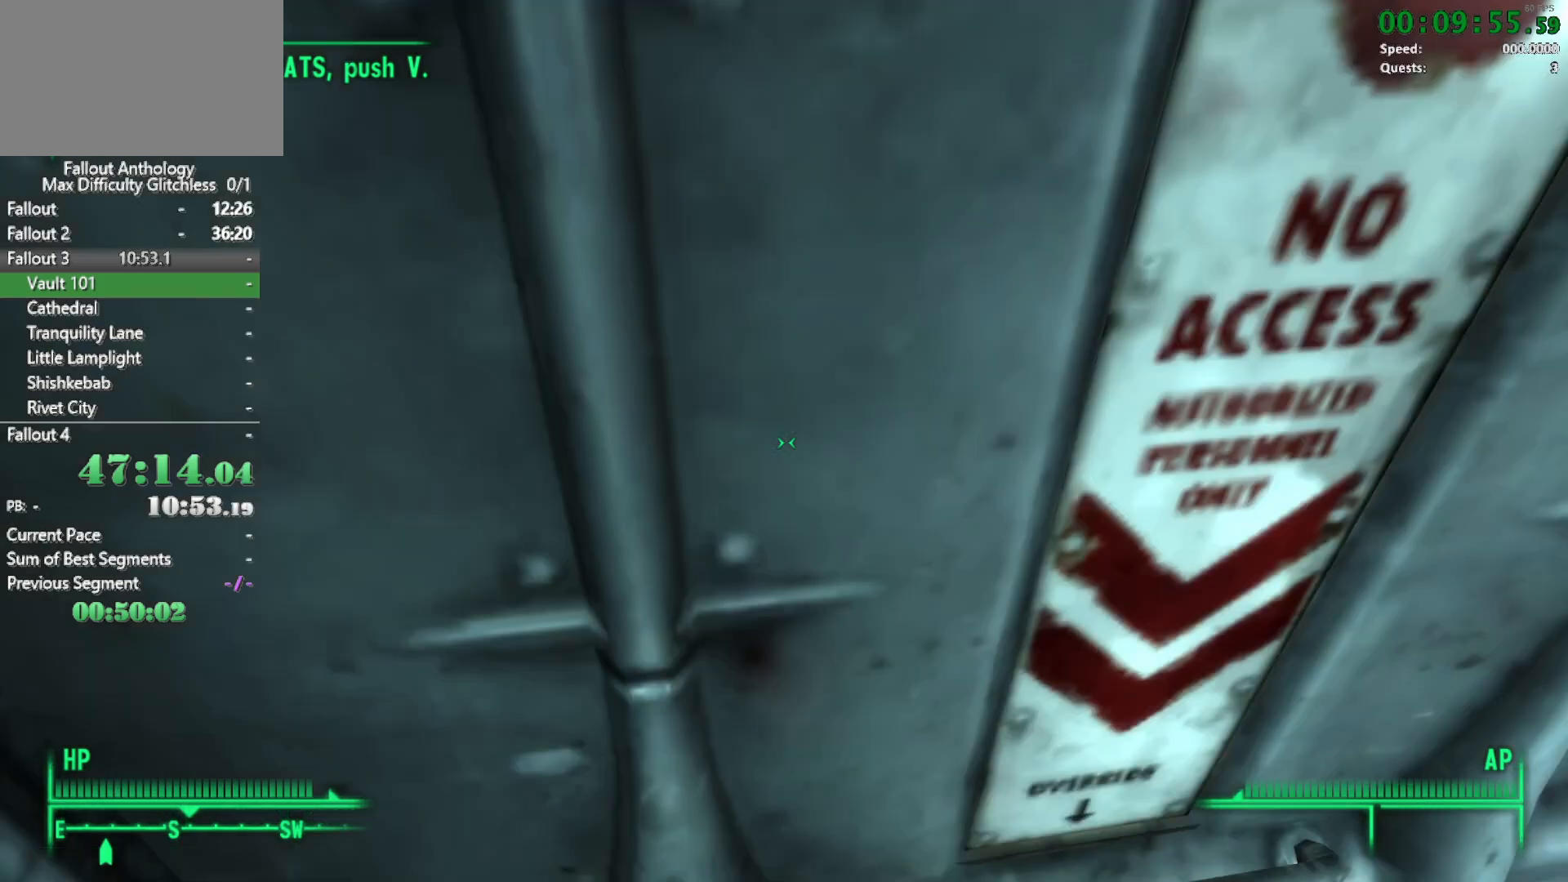
{"keys": [], "mouse": [], "events": [[17, "a", "up"]]}
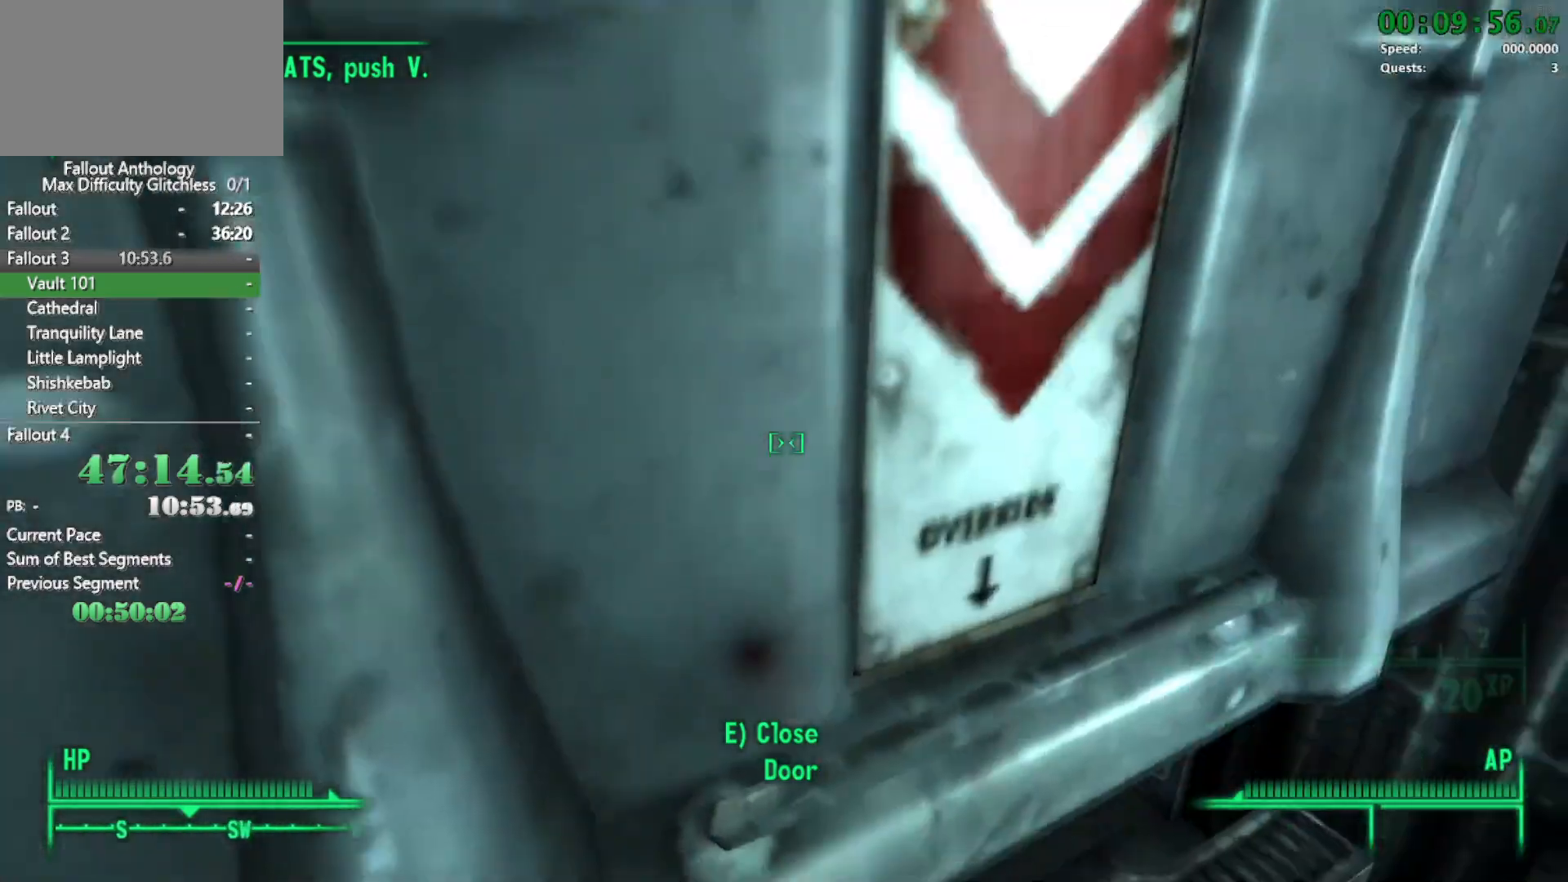
{"keys": [], "mouse": [], "events": [[167, "w", "down"], [500, "w", "up"]]}
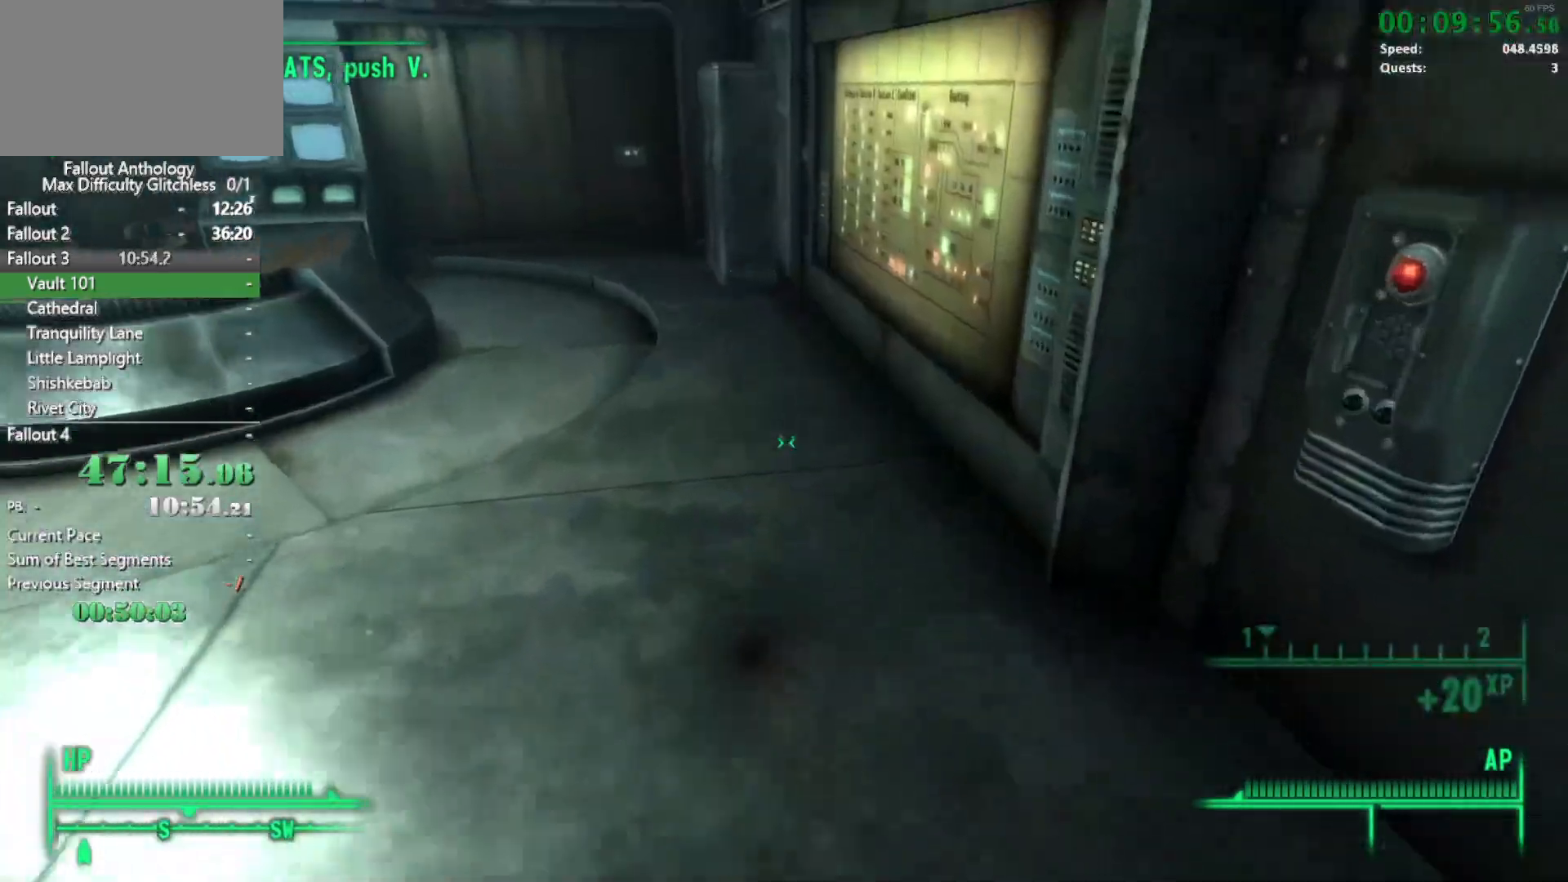
{"keys": ["w"], "mouse": [], "events": [[83, "mouse_right", "down"], [133, "w", "down"], [183, "mouse_right", "up"]]}
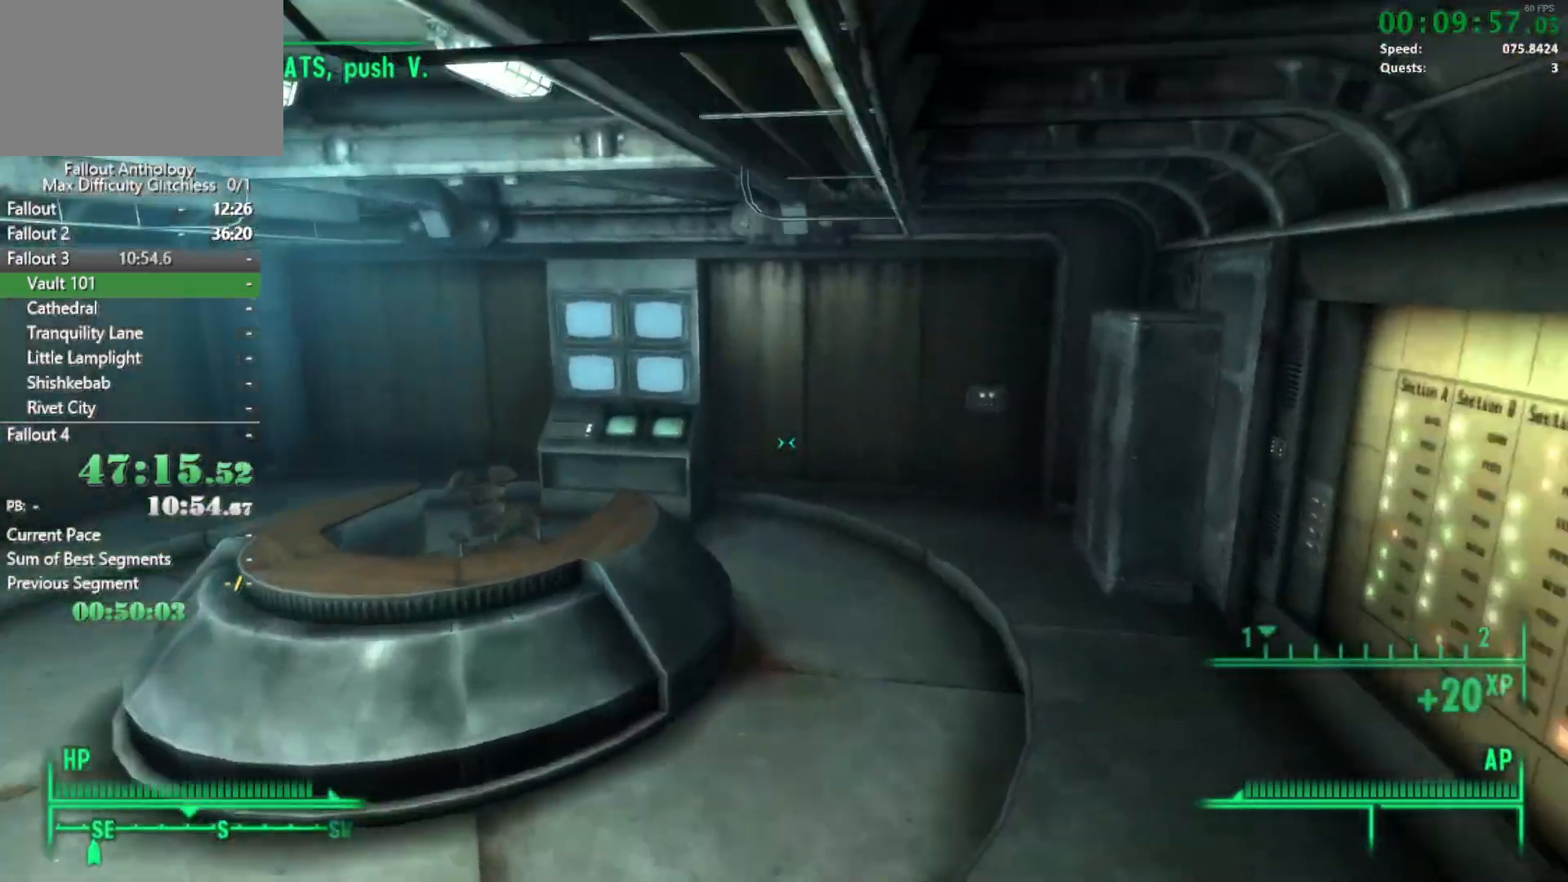
{"keys": ["w"], "mouse": [], "events": [[317, "w", "up"], [333, "mouse_right", "down"], [383, "w", "down"], [450, "mouse_right", "up"]]}
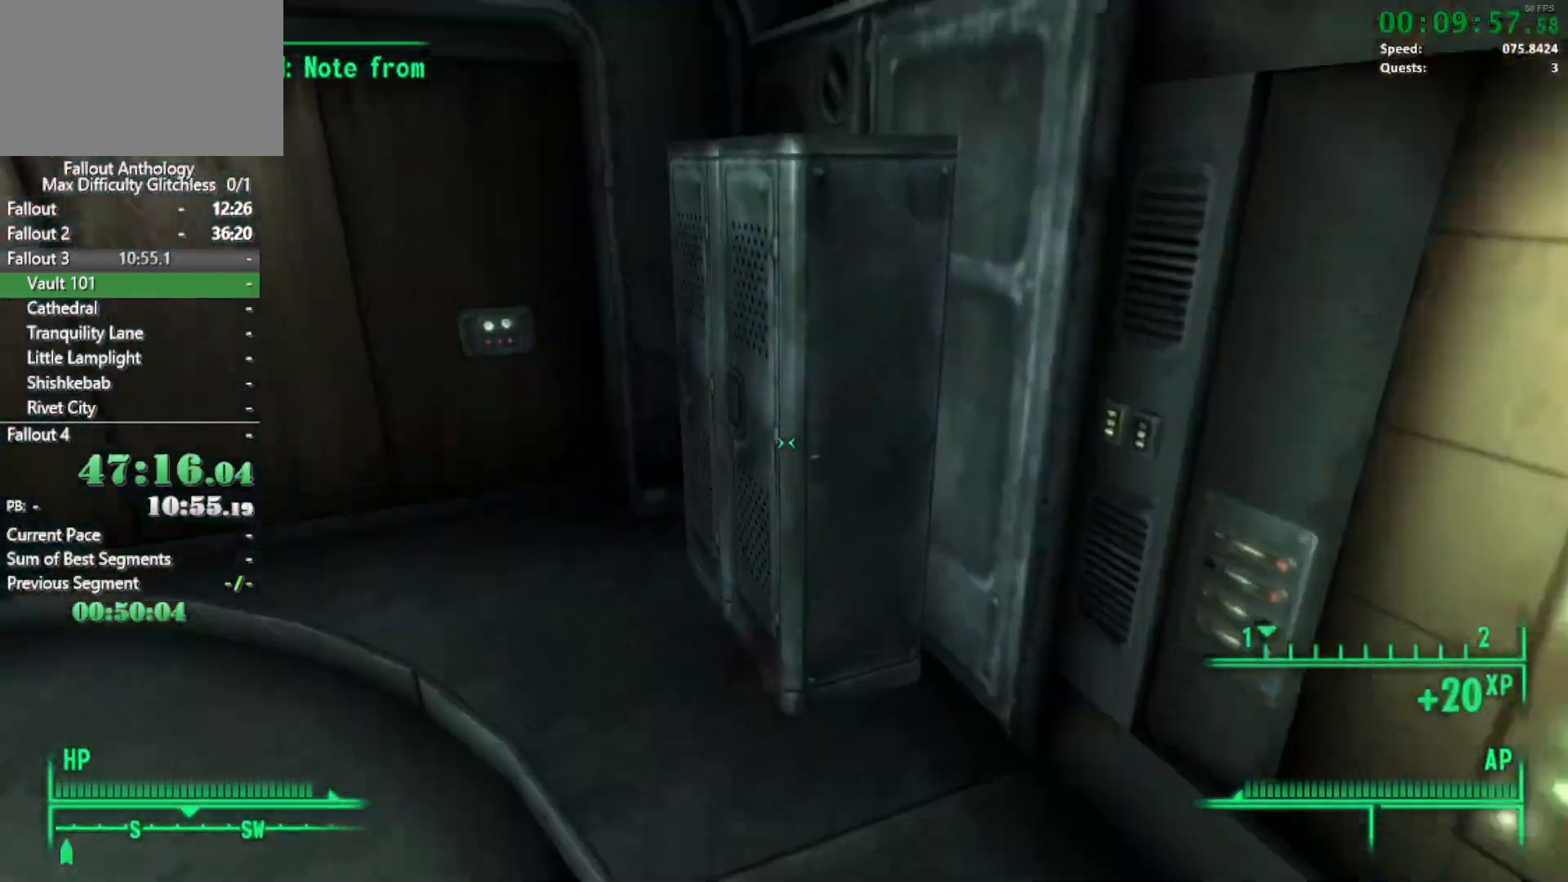
{"keys": [], "mouse": [], "events": [[167, "e", "down"], [167, "w", "up"], [300, "e", "up"]]}
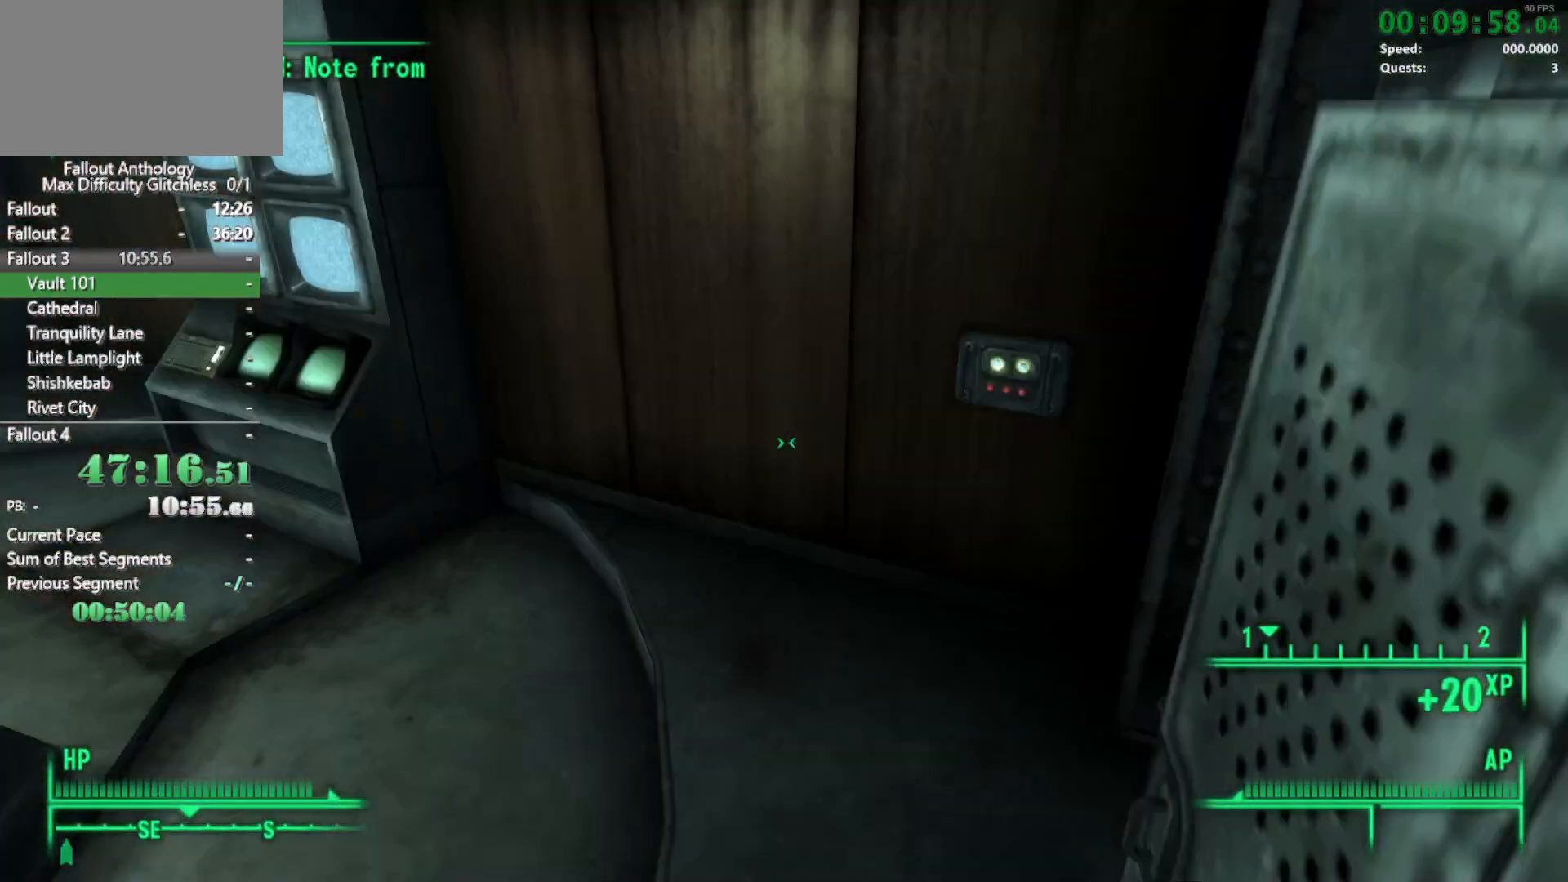
{"keys": [], "mouse": [], "events": [[283, "w", "down"], [483, "w", "up"]]}
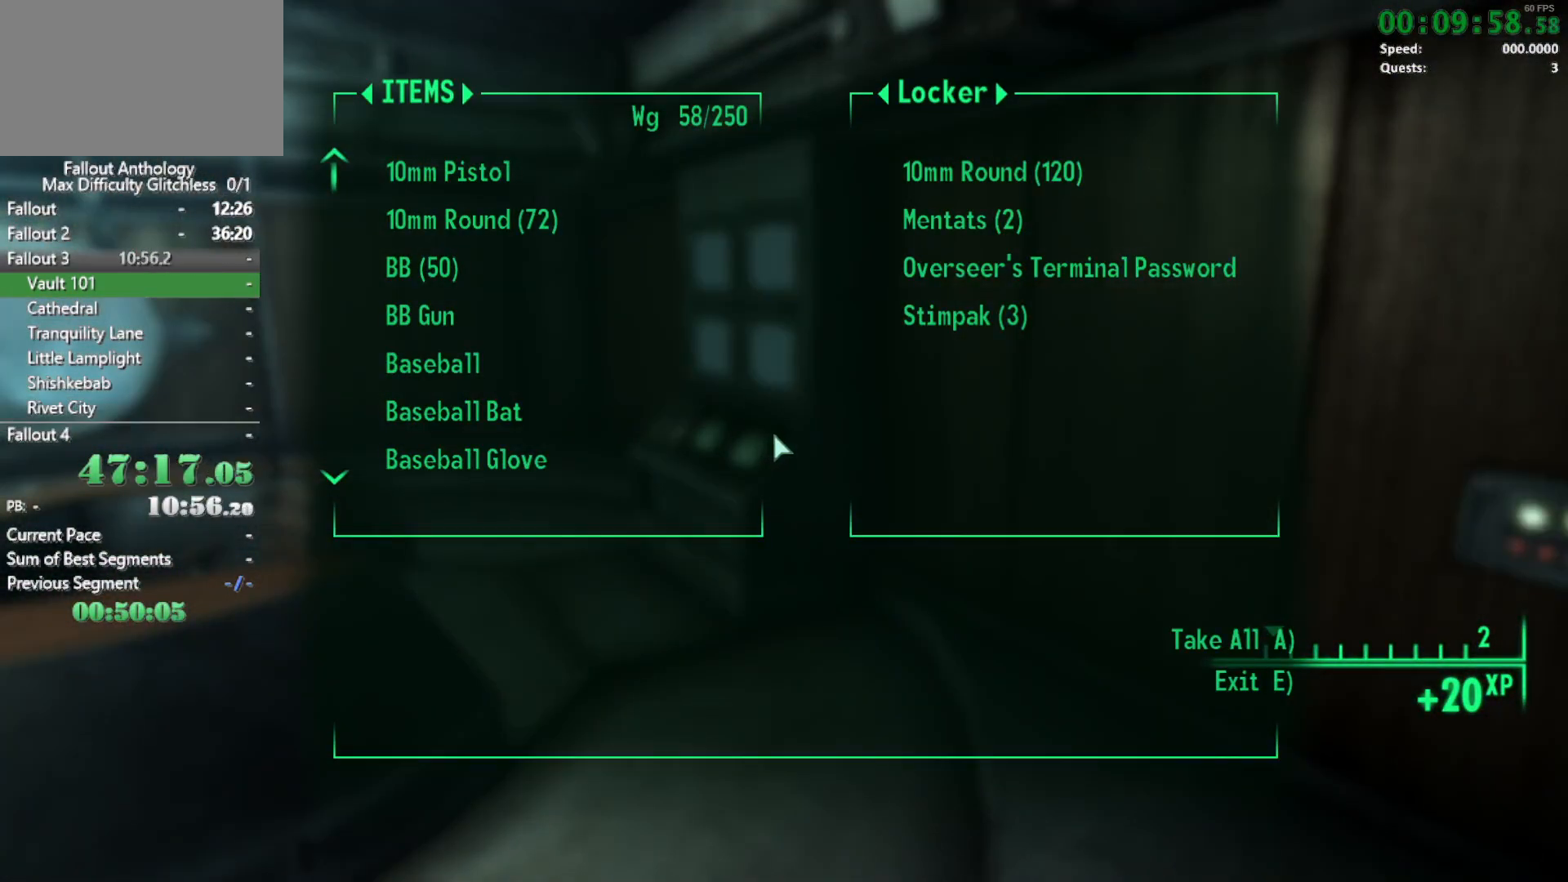
{"keys": ["w"], "mouse": [], "events": [[67, "a", "down"], [167, "a", "up"], [200, "w", "down"]]}
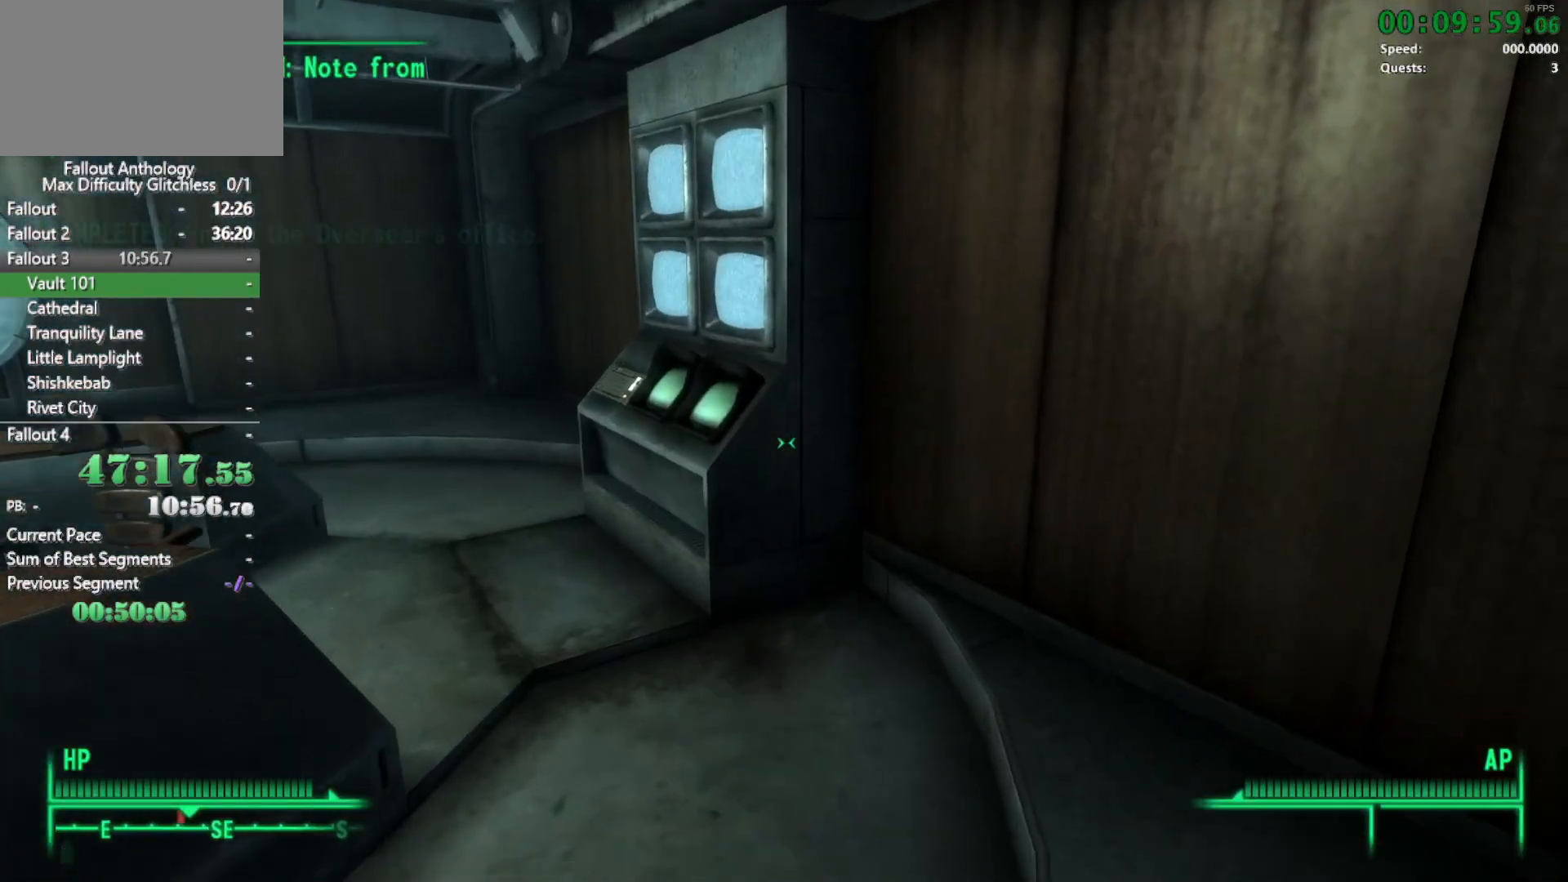
{"keys": ["w"], "mouse": [], "events": []}
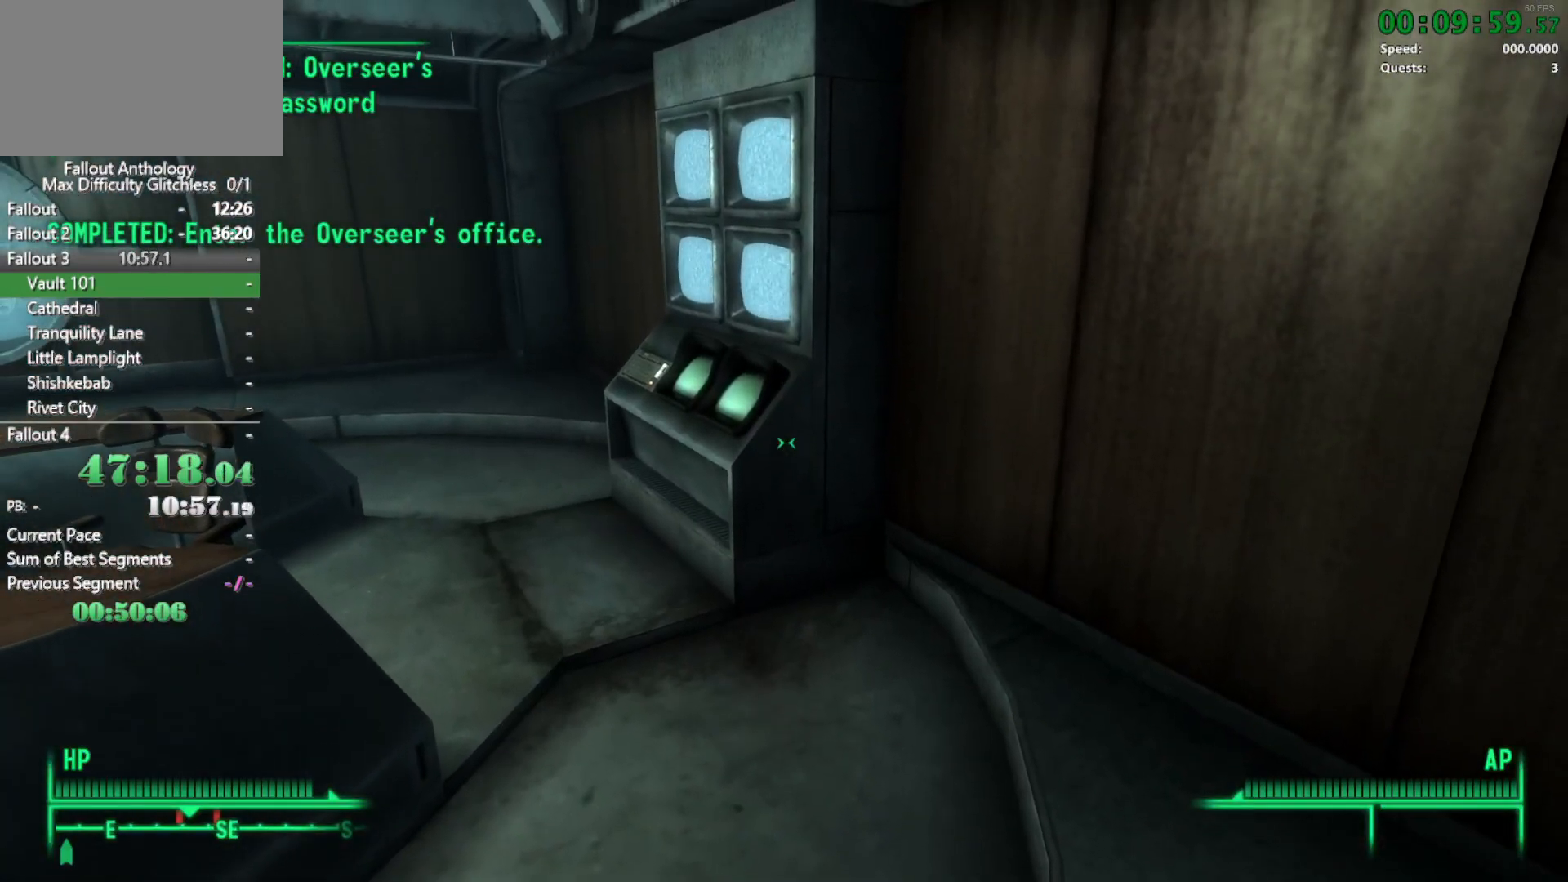
{"keys": [], "mouse": [], "events": [[367, "e", "down"], [367, "w", "up"], [467, "e", "up"]]}
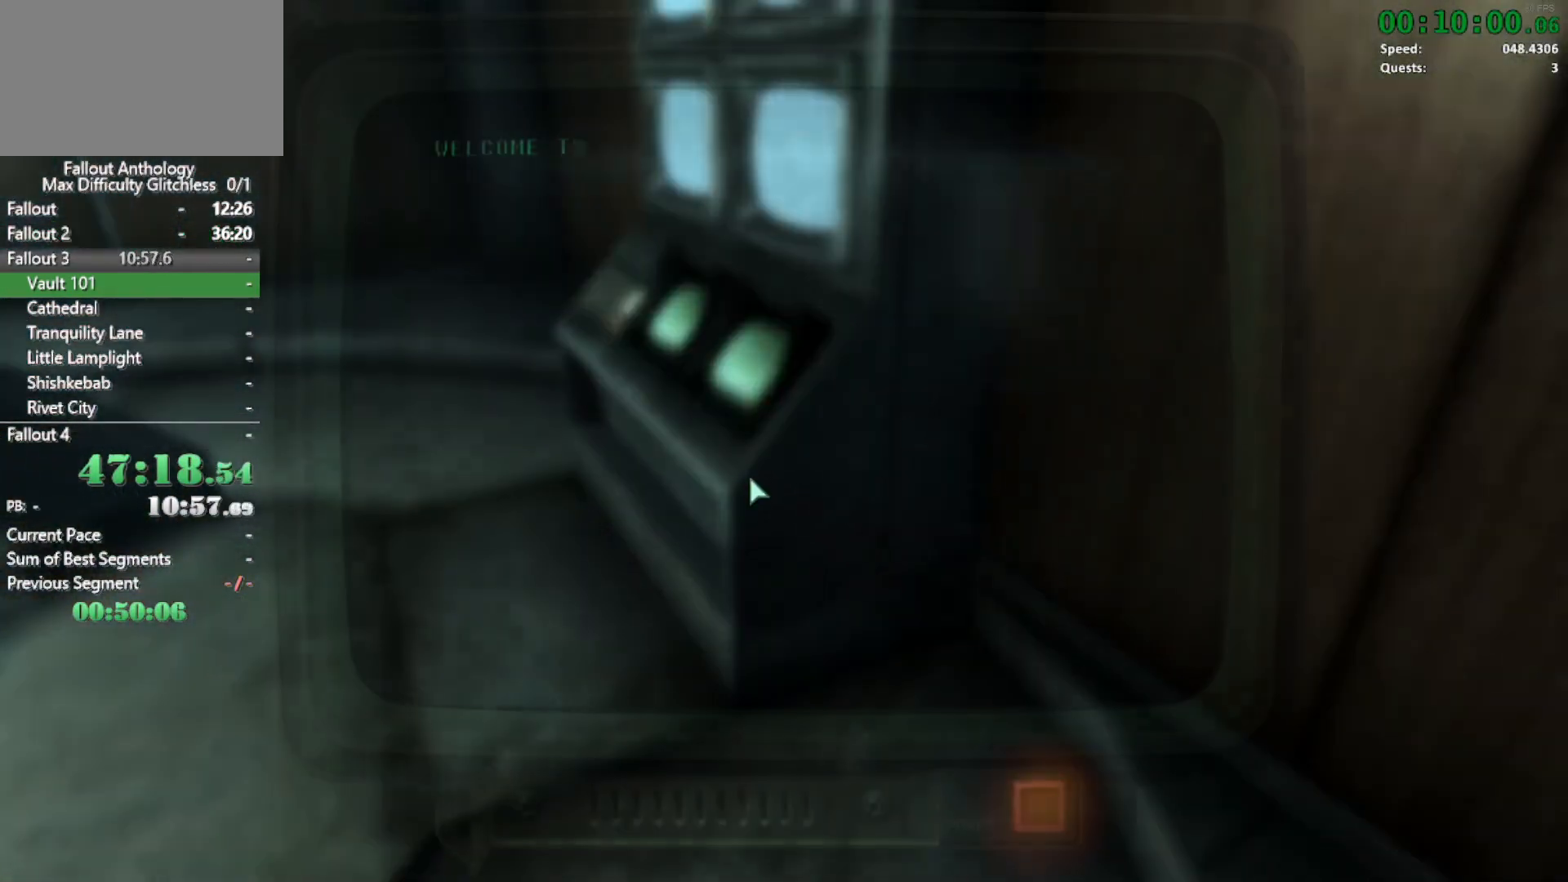
{"keys": [], "mouse": [], "events": []}